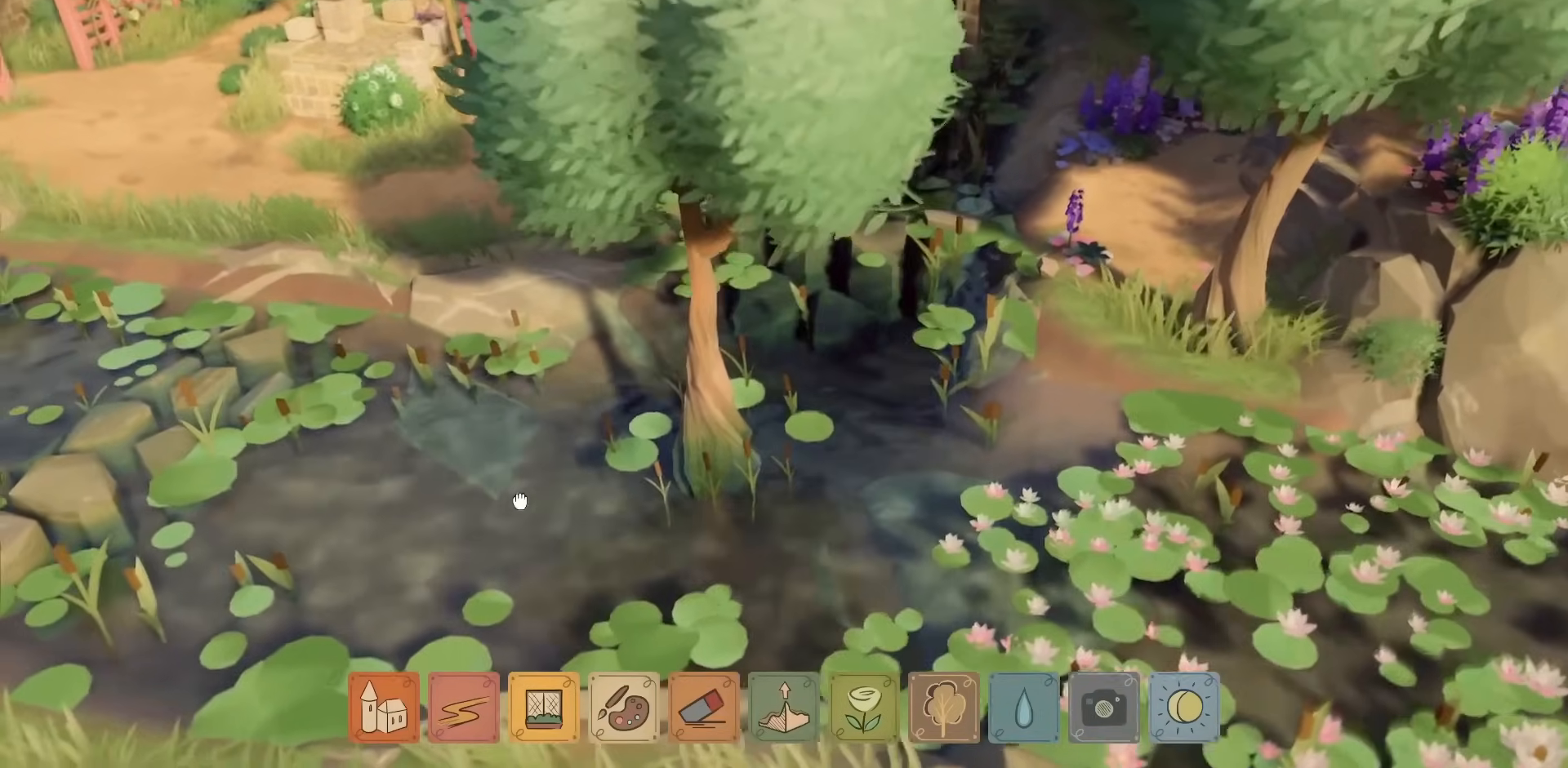
Gameplay with keyboard and mouse; each line is a JSON object with the keys and mouse buttons held at the frame after it. "events" lists presses ("down") and releases ("up") of "a", "caps_lock", "ctrl", "d", "down", "e", "escape", "f1", "f10", "f11", "f12", "f2", "f3", "f4", "f5", "f6", "f7", "f8", "f9", "left", "q", "return", "right", "s", "shift", "space", "tab", "up", "w", "mouse_left" and "mouse_right" between this image and that frame as [ms after this image, input, new state], when the widget could be followed in between. "mouse_left", "mouse_right" = the "left", "right" buttons of the "mouse" list. No other keys are recorded. Not read: mouse_move mouse_wheel.
{"keys": [], "mouse": ["right"], "events": []}
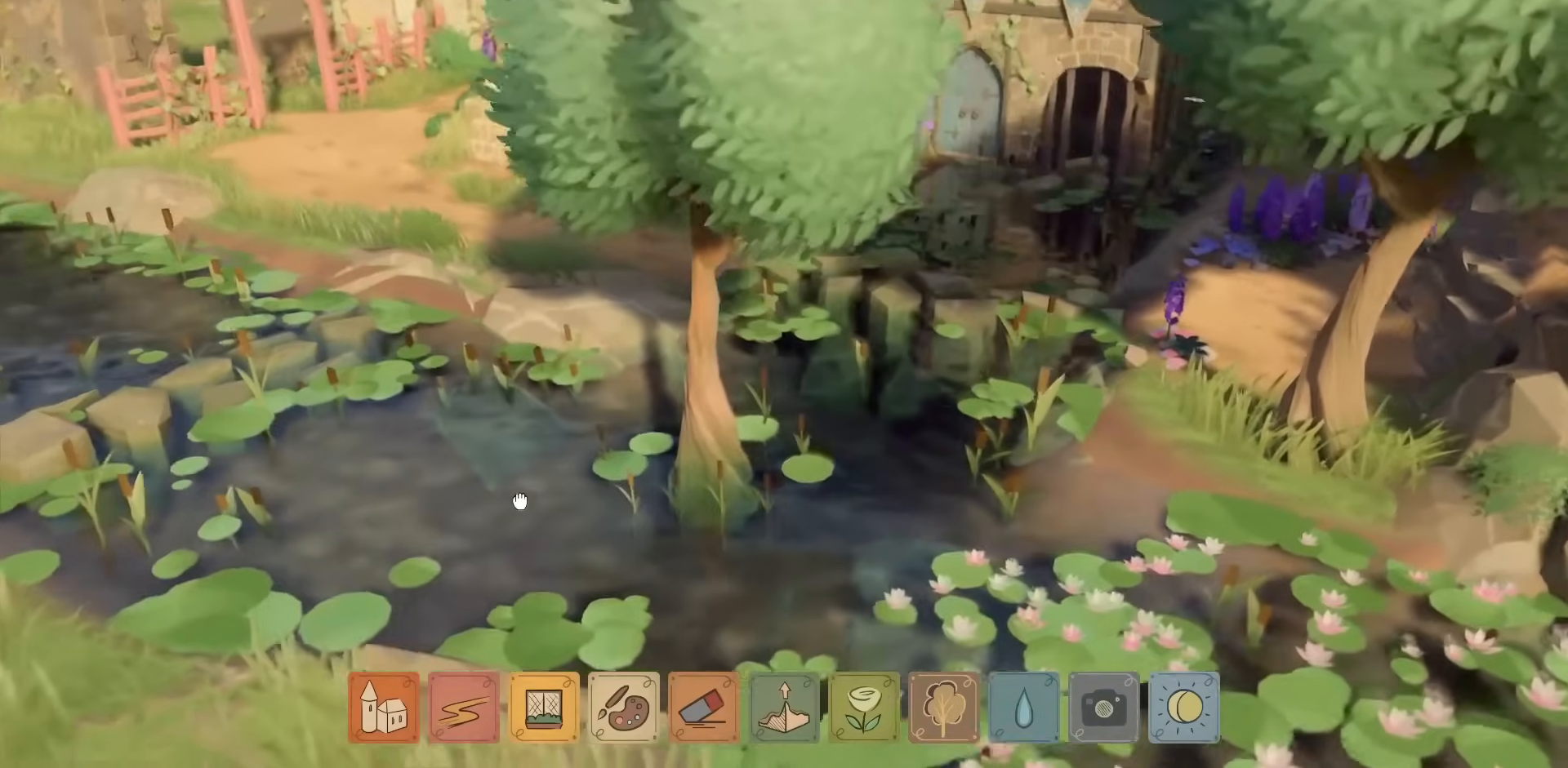
{"keys": [], "mouse": ["right"], "events": []}
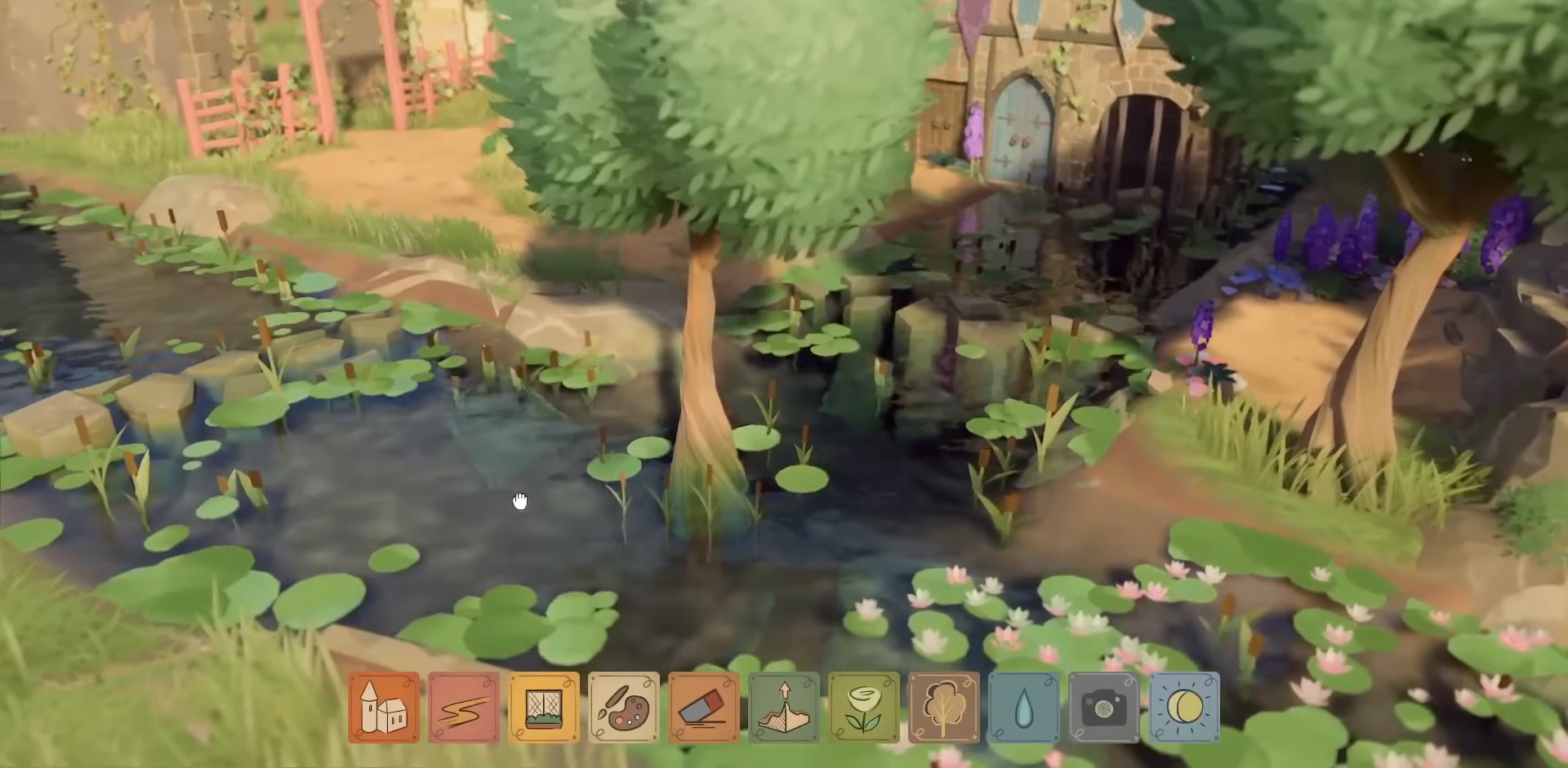
{"keys": [], "mouse": ["right"], "events": []}
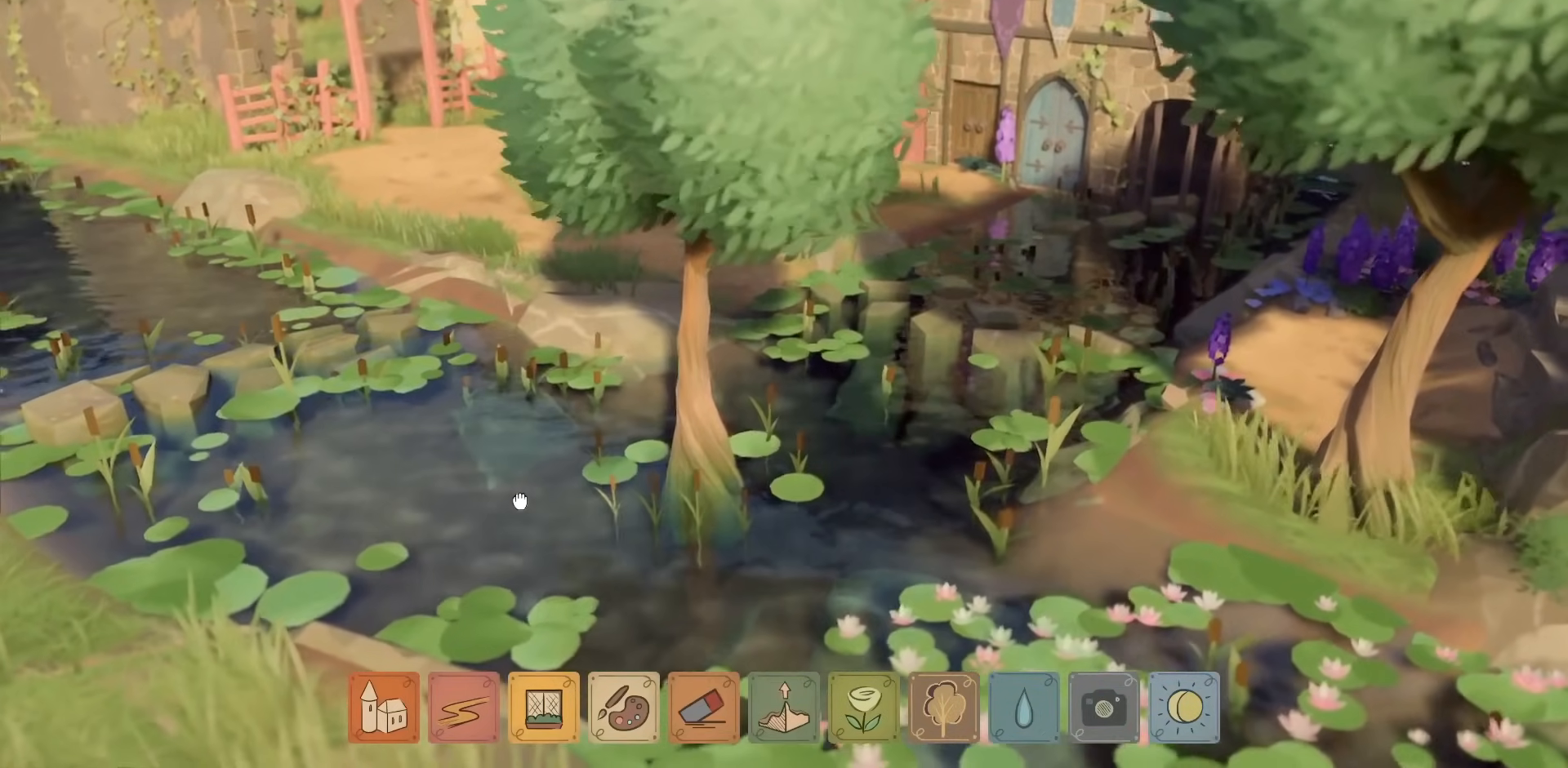
{"keys": [], "mouse": ["right"], "events": []}
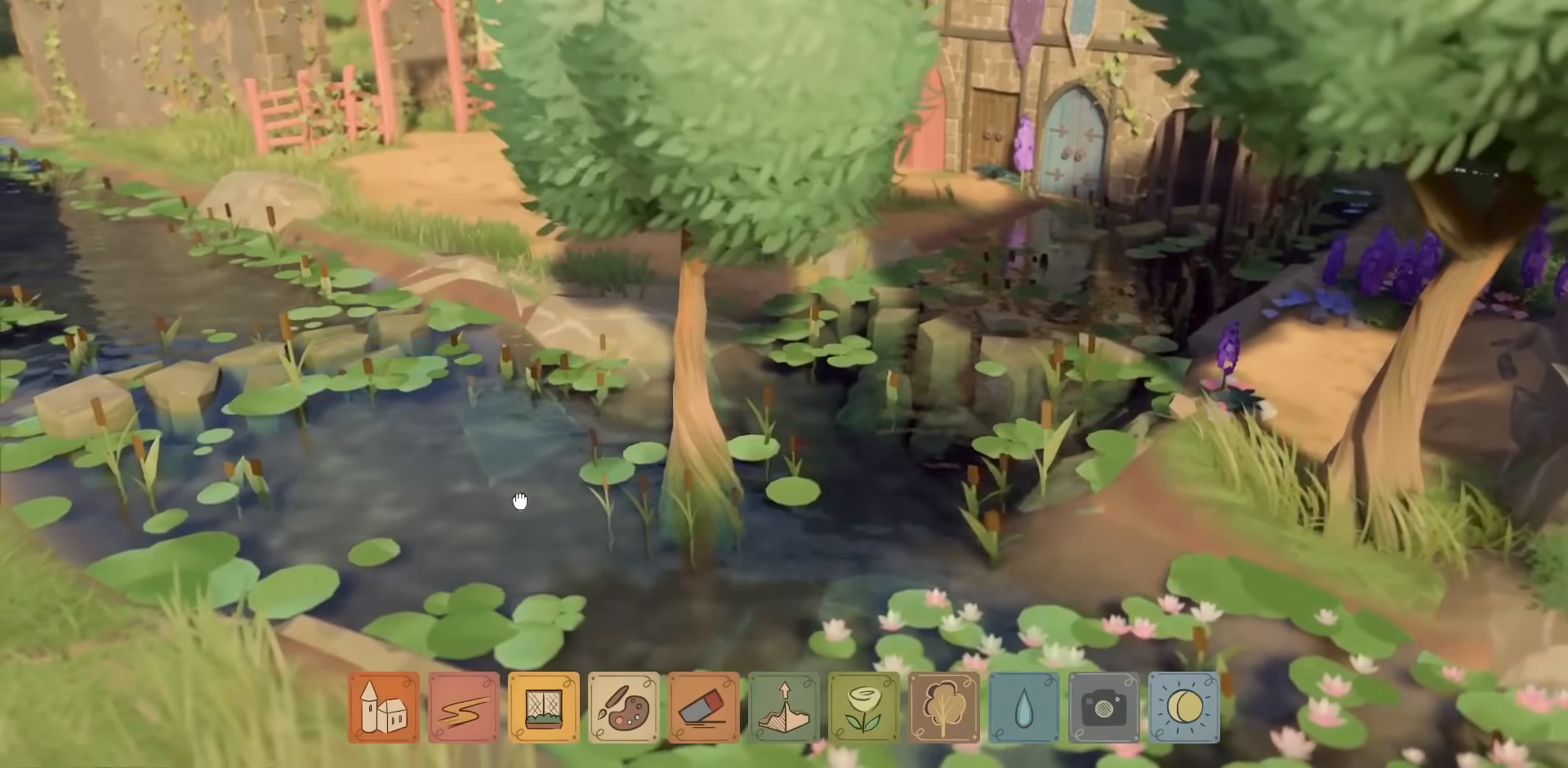
{"keys": [], "mouse": ["right"], "events": []}
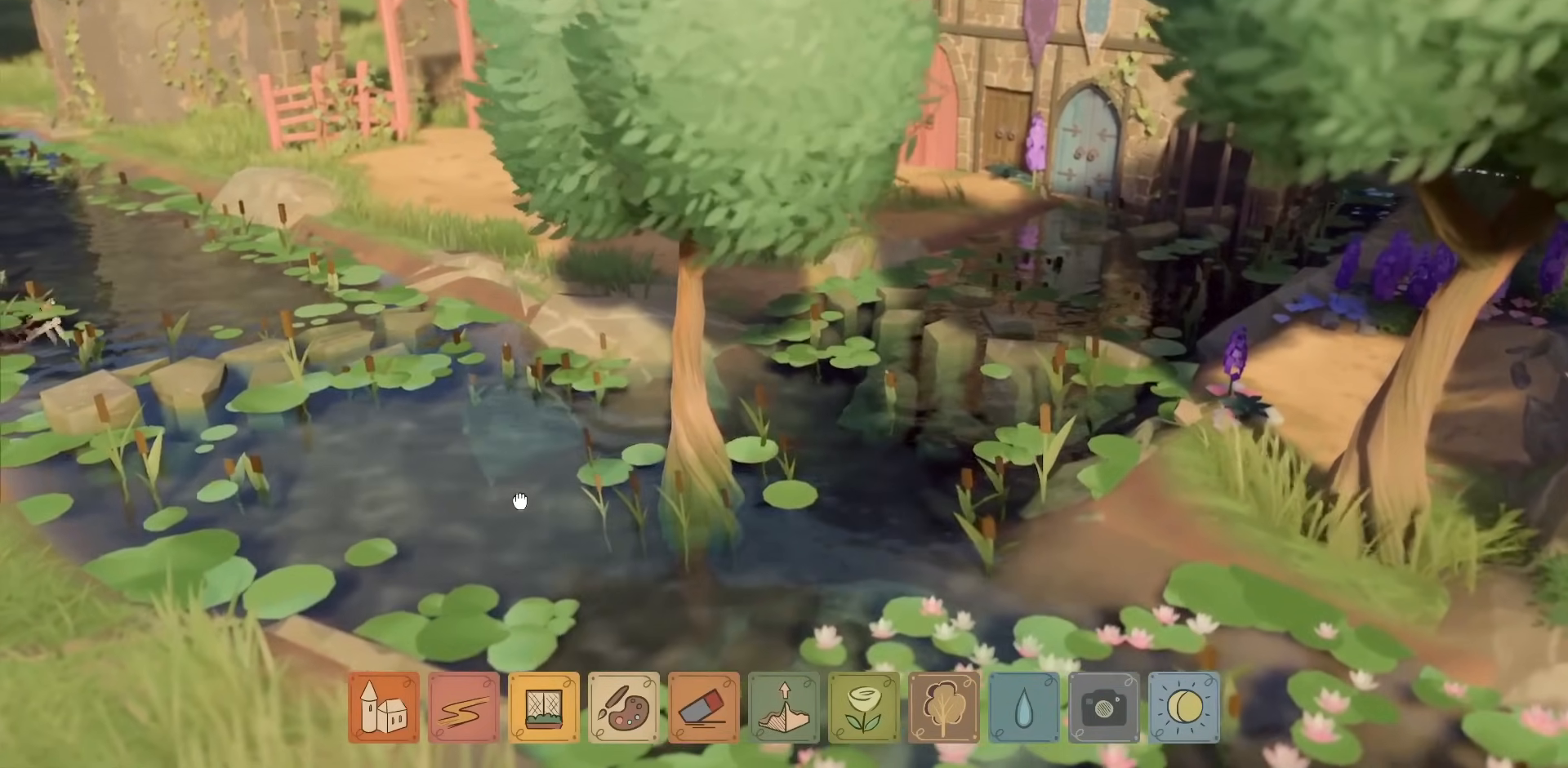
{"keys": [], "mouse": ["right"], "events": []}
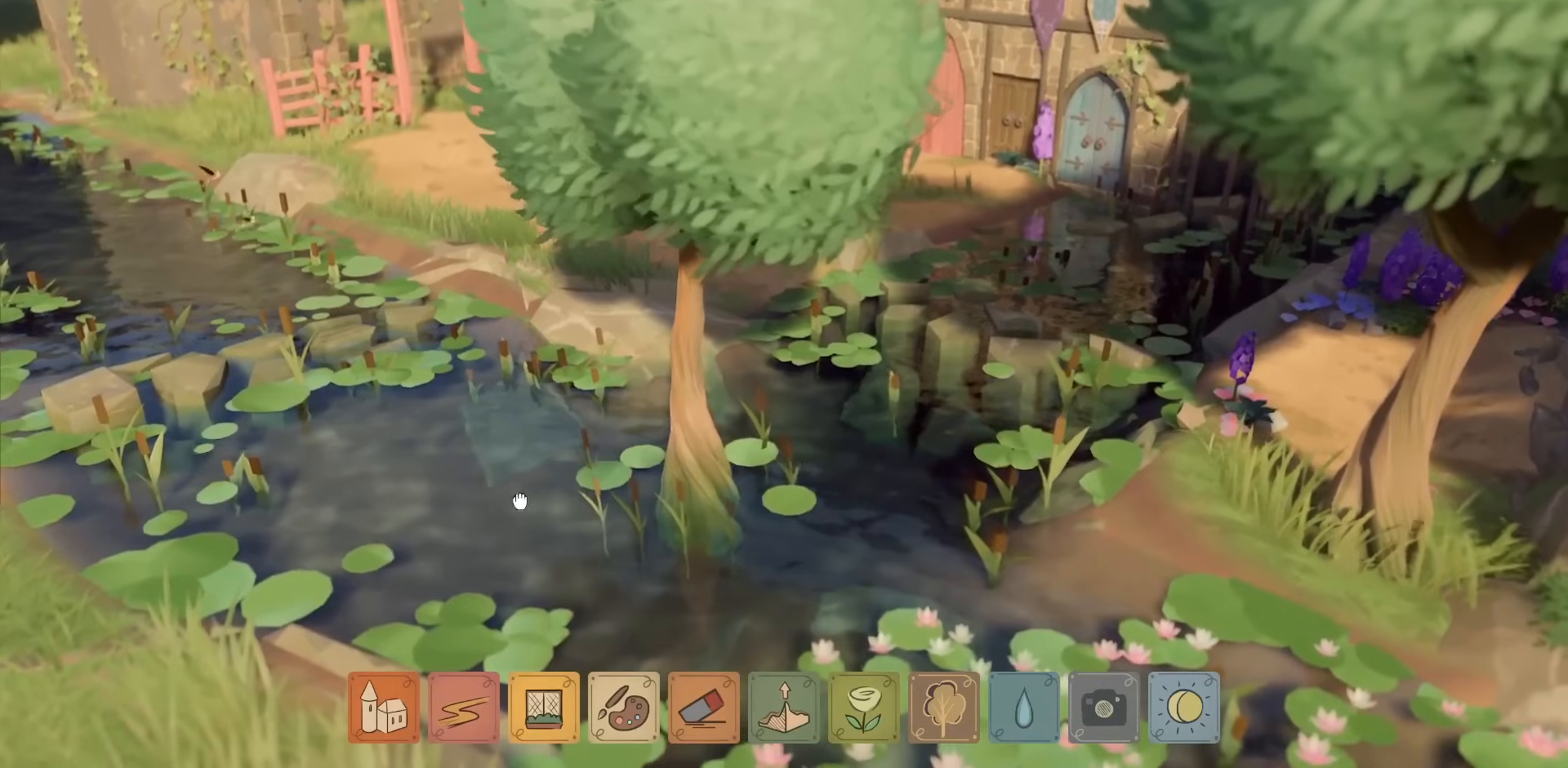
{"keys": [], "mouse": [], "events": [[117, "mouse_right", "up"]]}
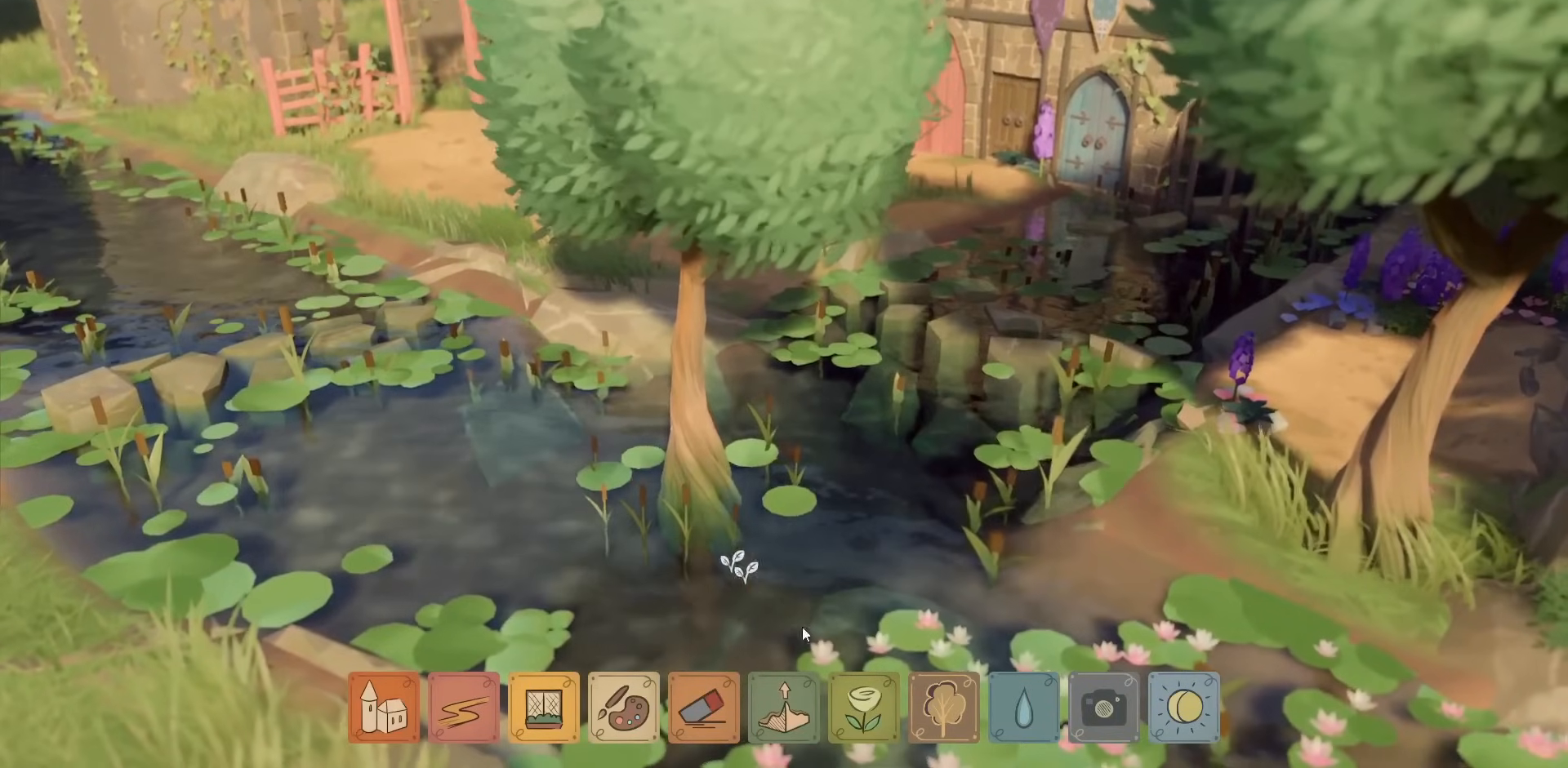
{"keys": [], "mouse": [], "events": []}
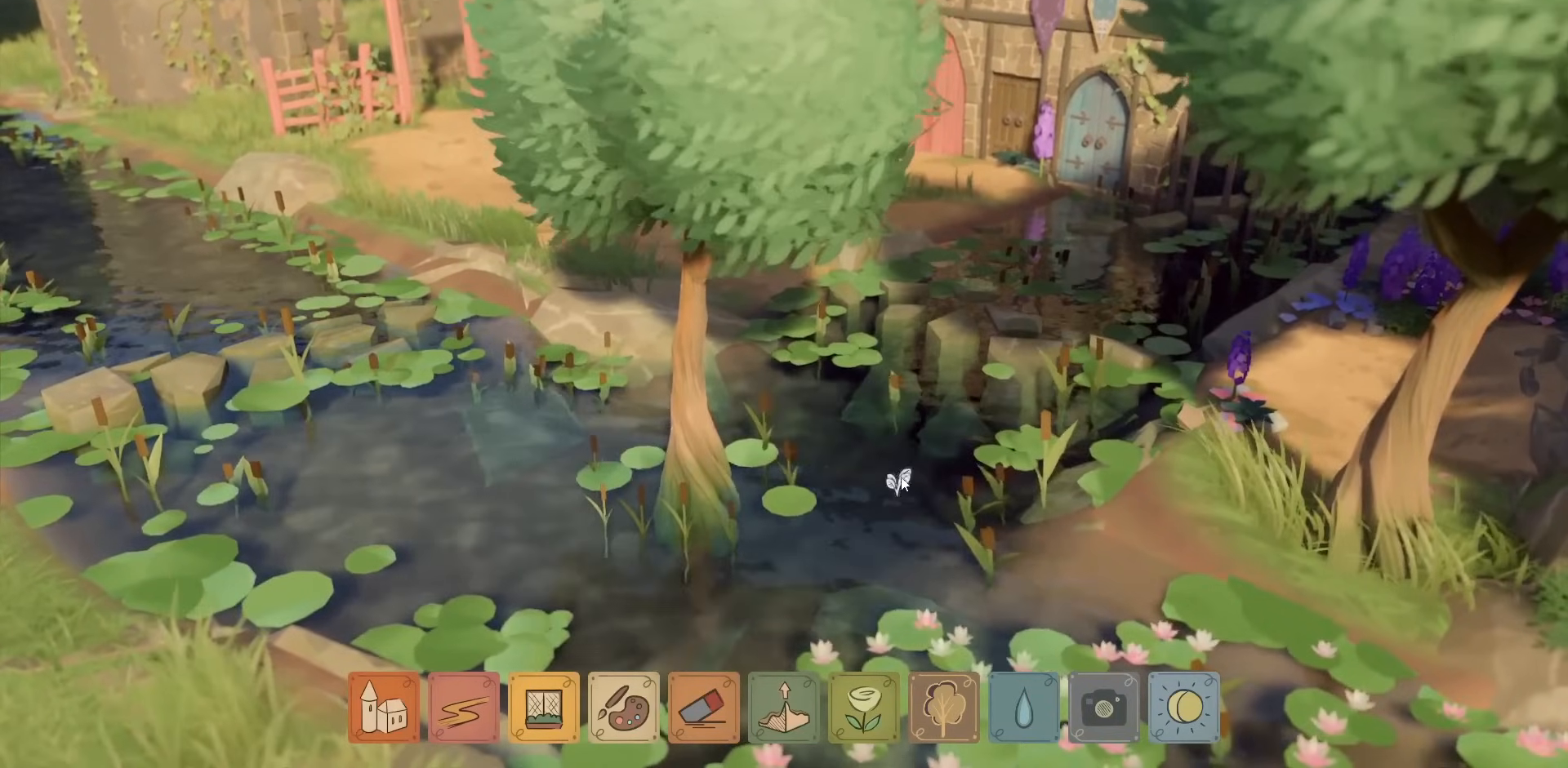
{"keys": [], "mouse": [], "events": []}
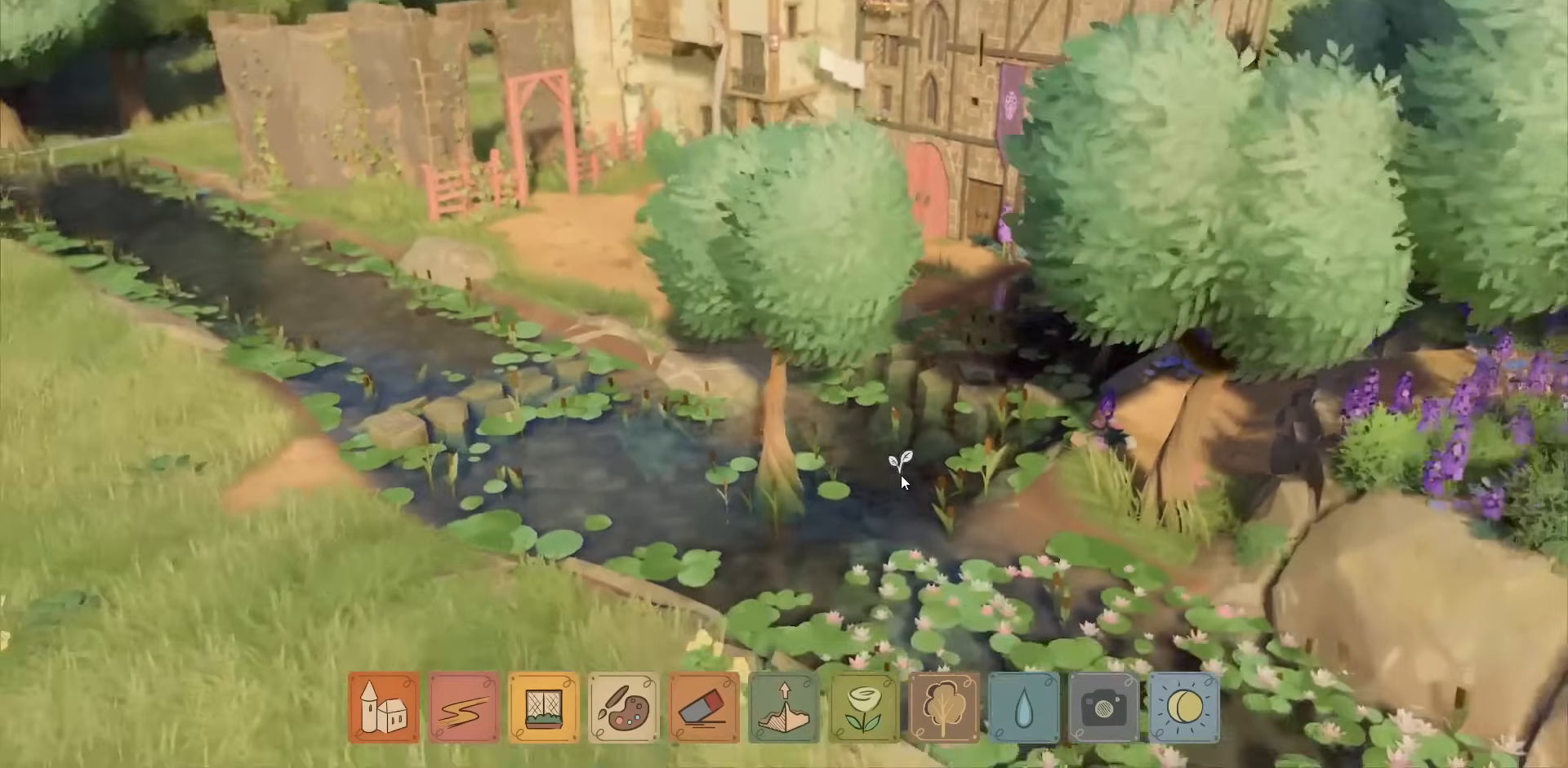
{"keys": [], "mouse": ["right"], "events": [[450, "mouse_right", "down"]]}
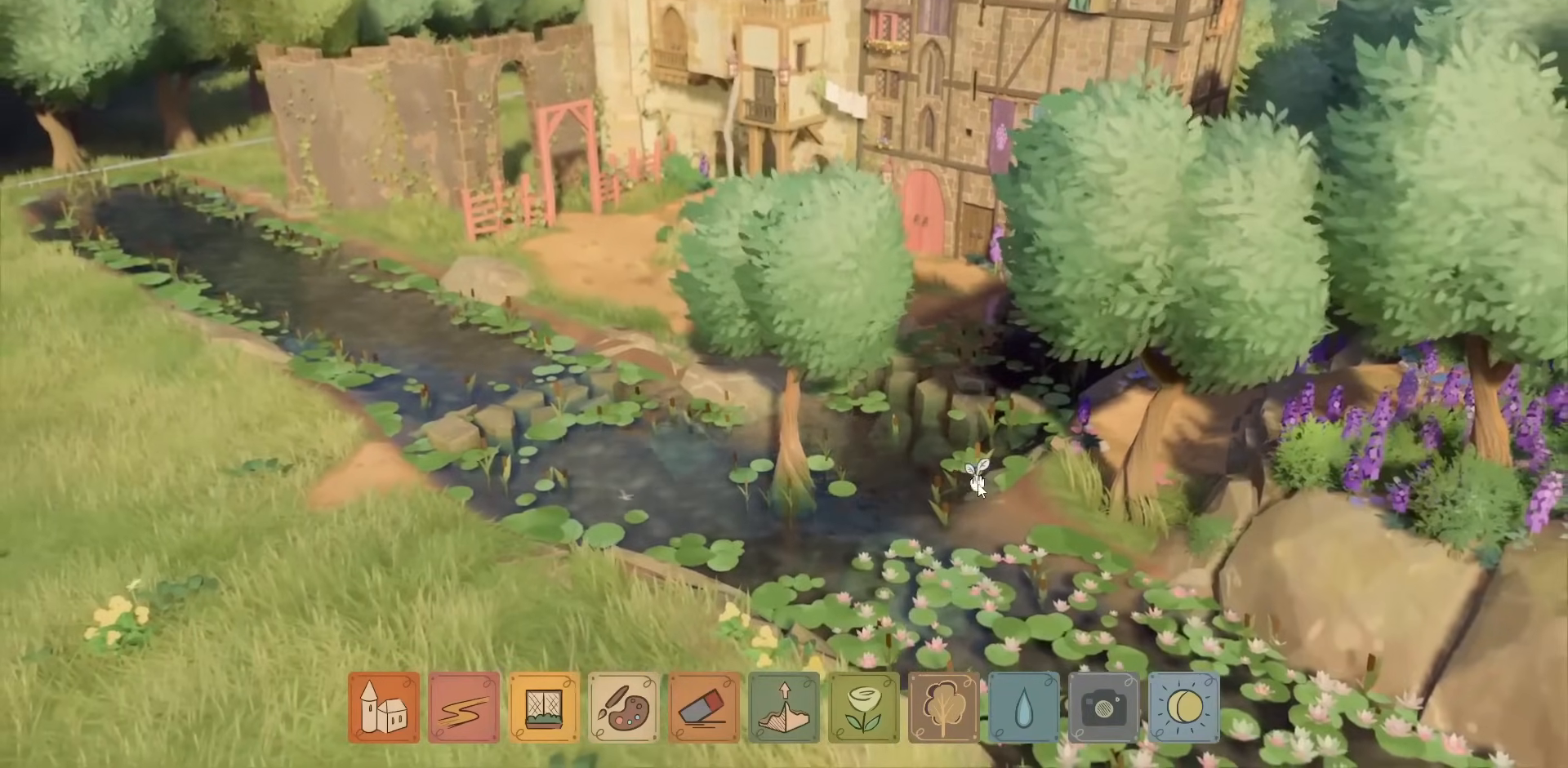
{"keys": [], "mouse": ["right"], "events": [[17, "mouse_right", "up"], [300, "mouse_right", "down"]]}
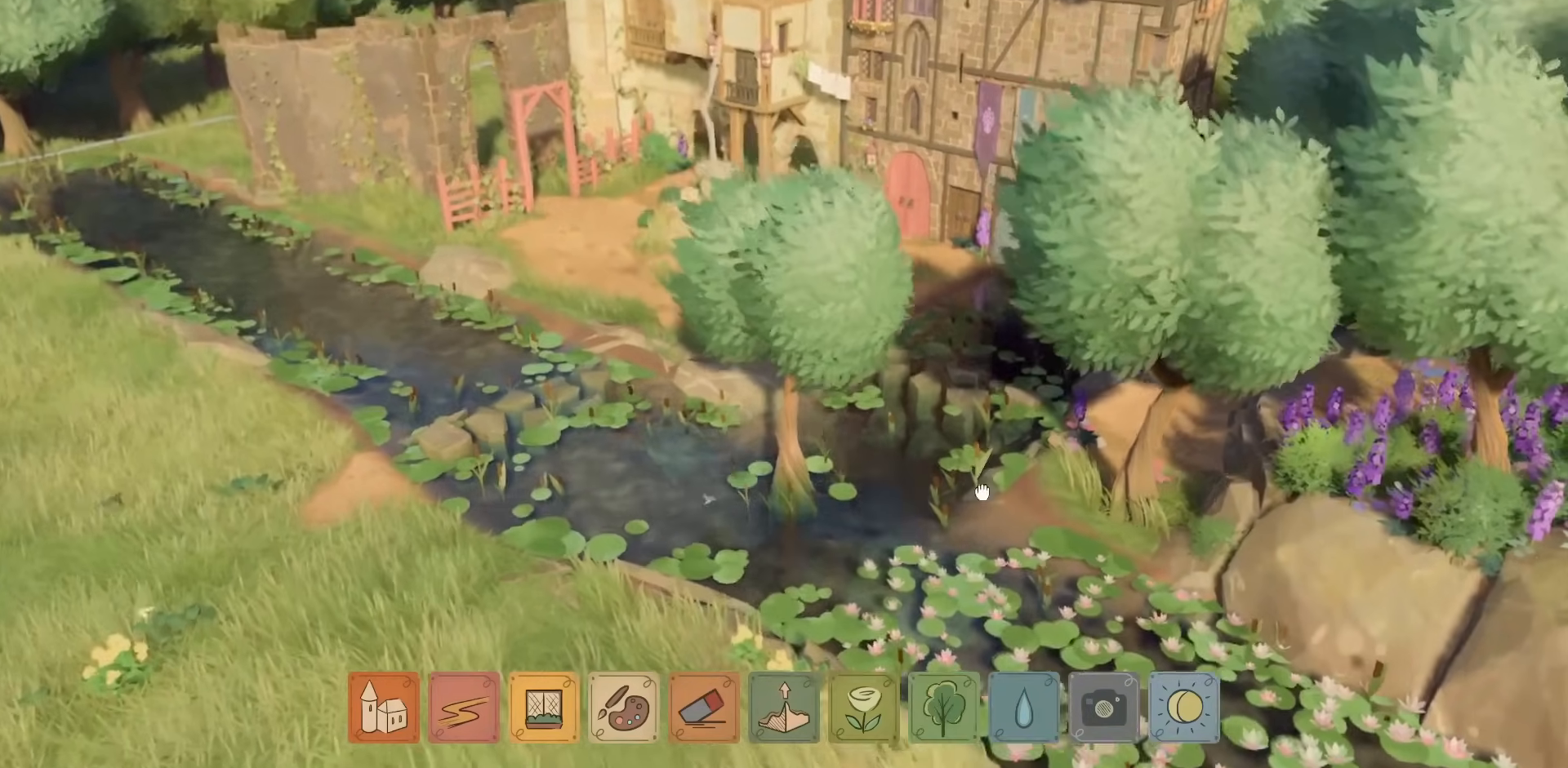
{"keys": ["d", "s"], "mouse": [], "events": [[150, "mouse_right", "up"], [200, "d", "down"], [434, "s", "down"]]}
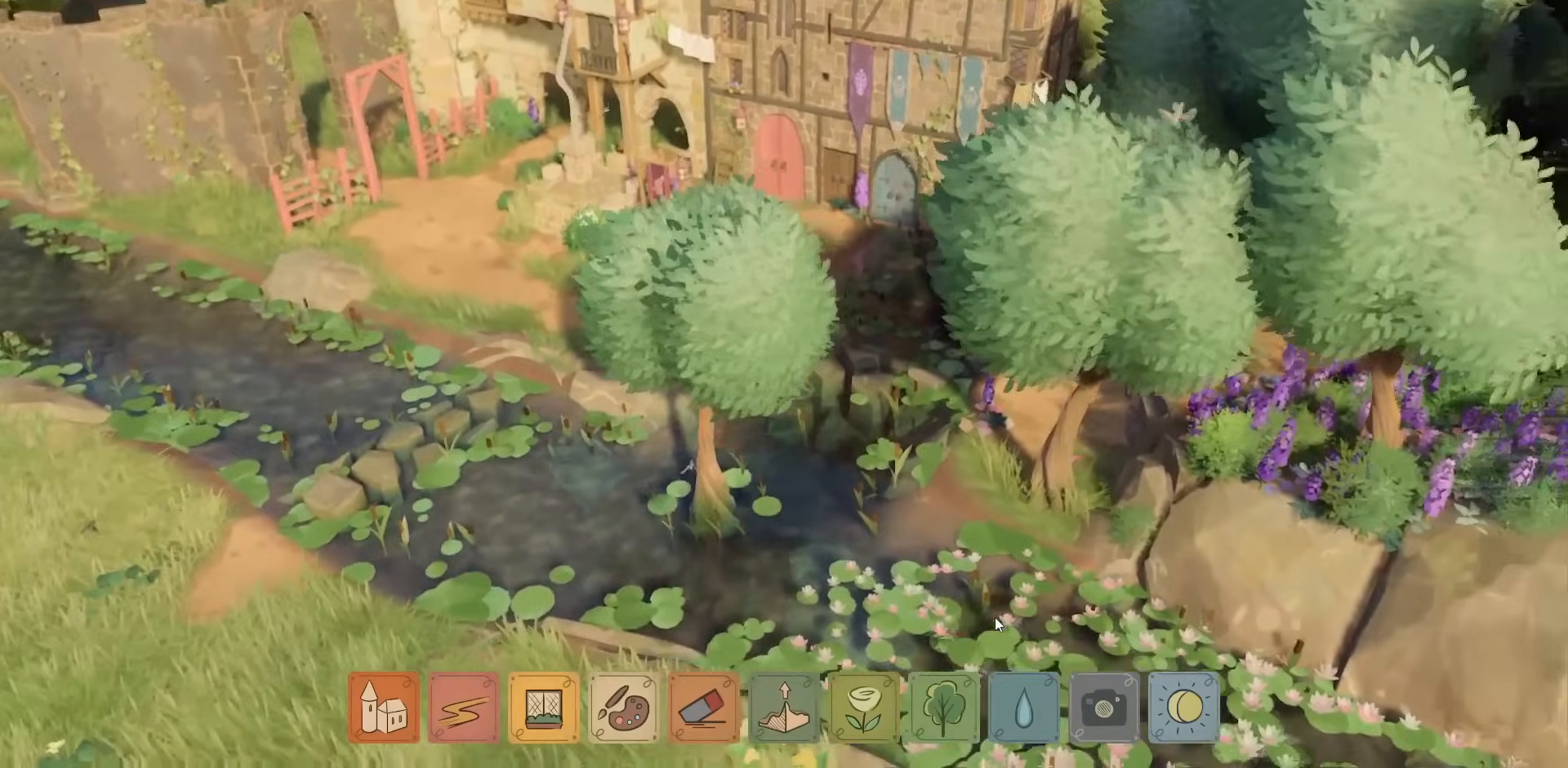
{"keys": ["d"], "mouse": ["right"], "events": [[250, "mouse_right", "down"], [467, "s", "up"]]}
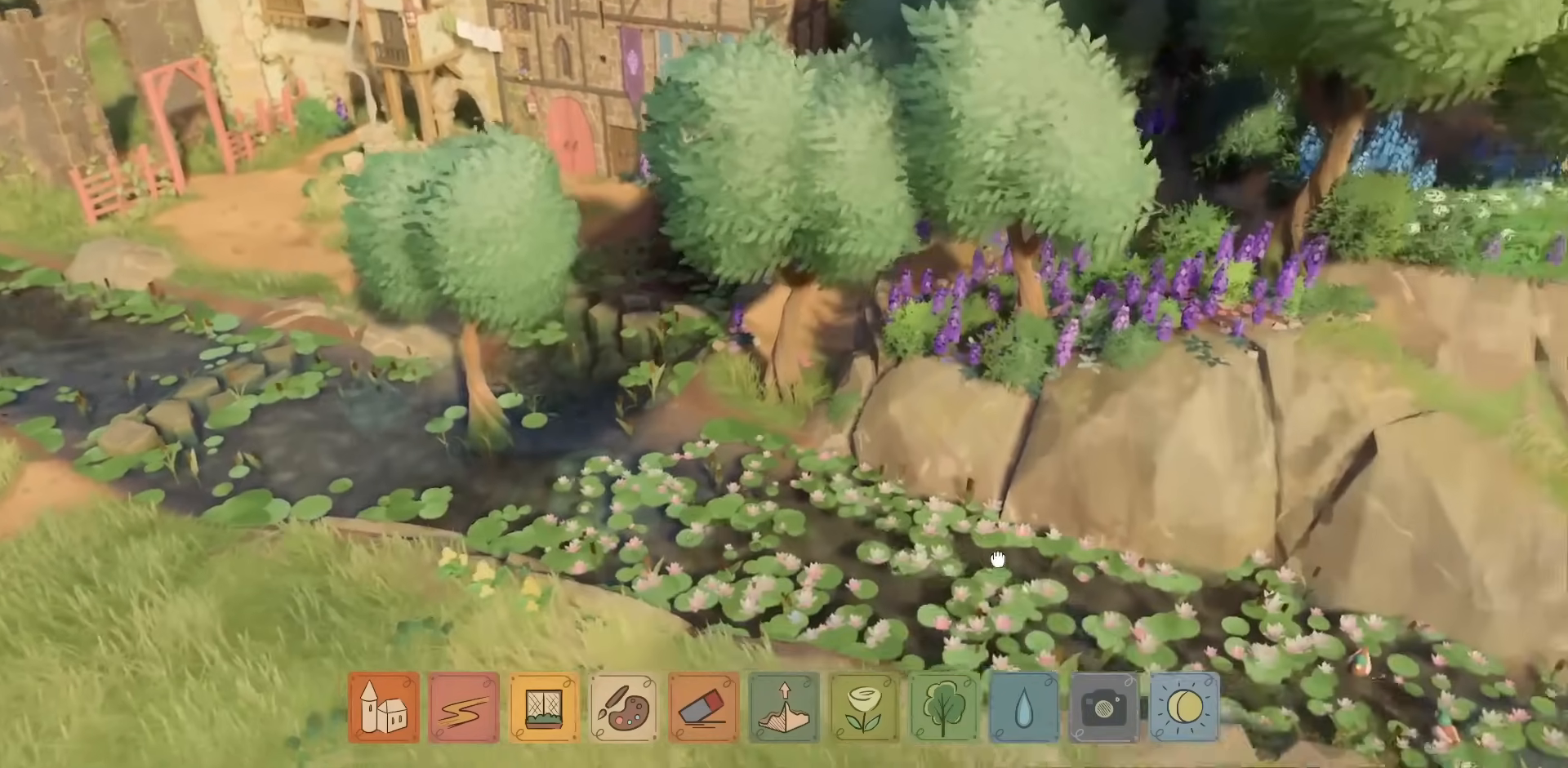
{"keys": ["d", "s"], "mouse": [], "events": [[34, "mouse_right", "up"], [450, "s", "down"]]}
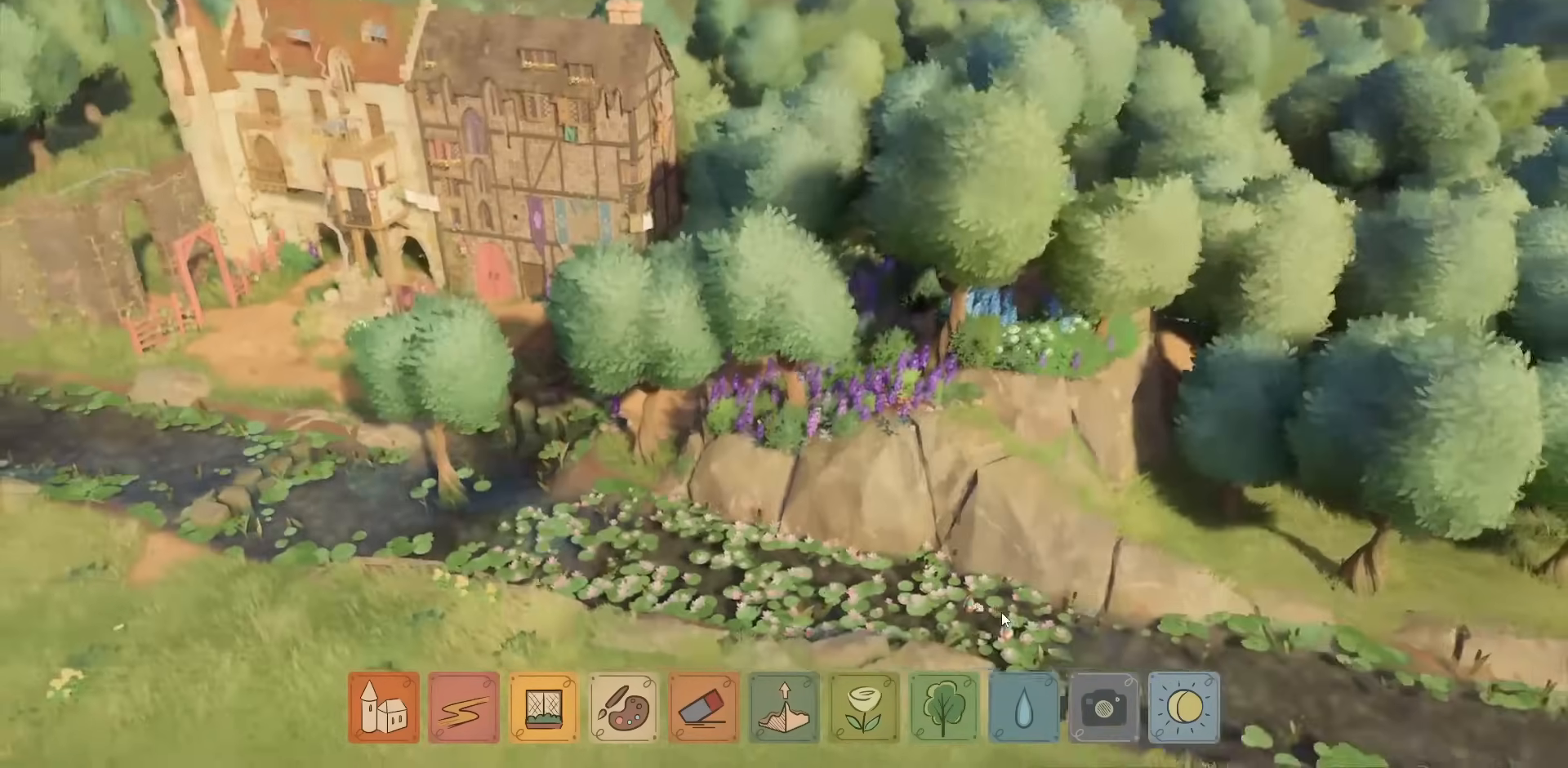
{"keys": [], "mouse": ["right"], "events": [[300, "d", "up"], [434, "s", "up"], [467, "mouse_right", "down"]]}
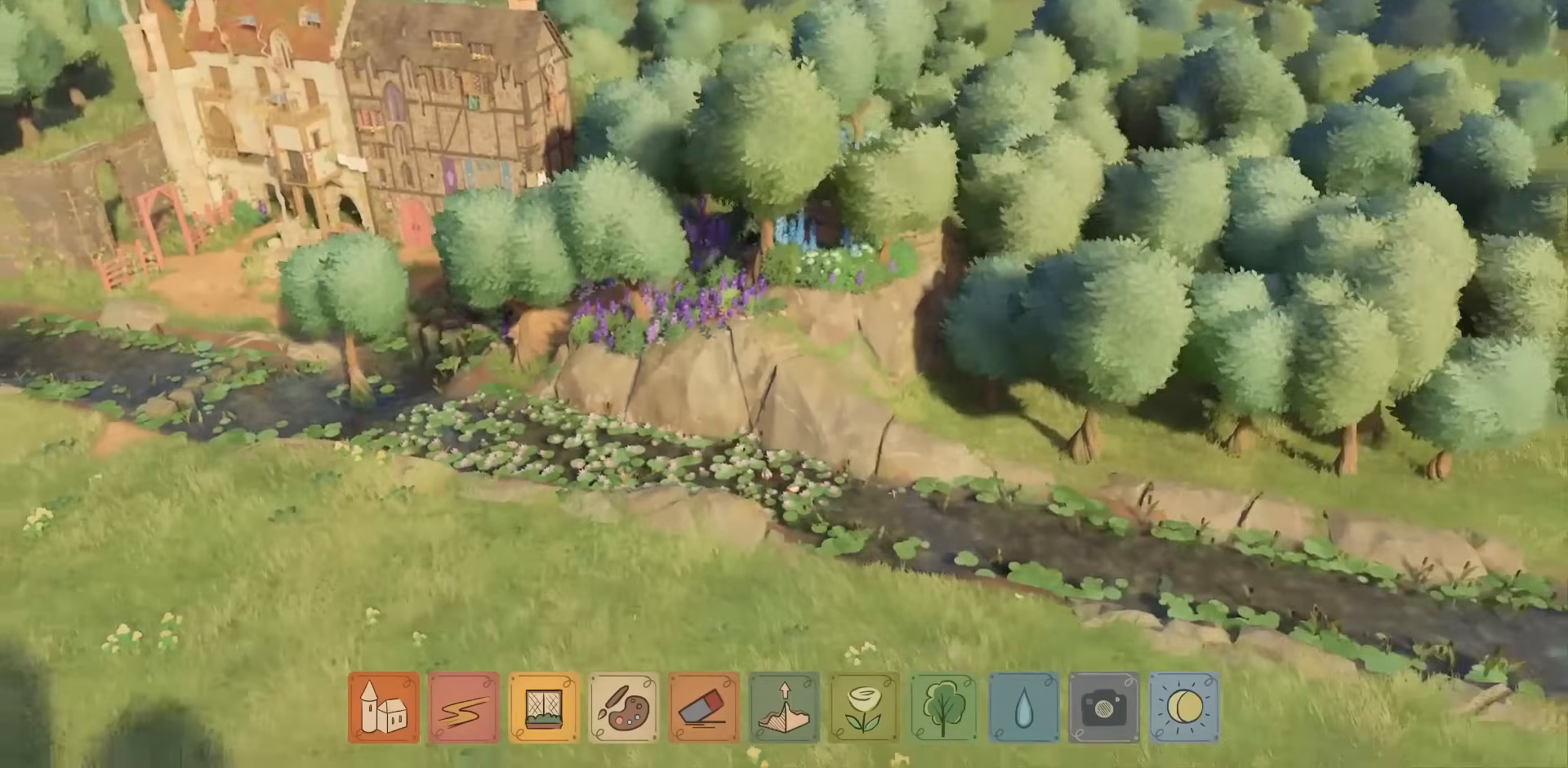
{"keys": ["d"], "mouse": [], "events": [[267, "mouse_right", "up"], [367, "d", "down"]]}
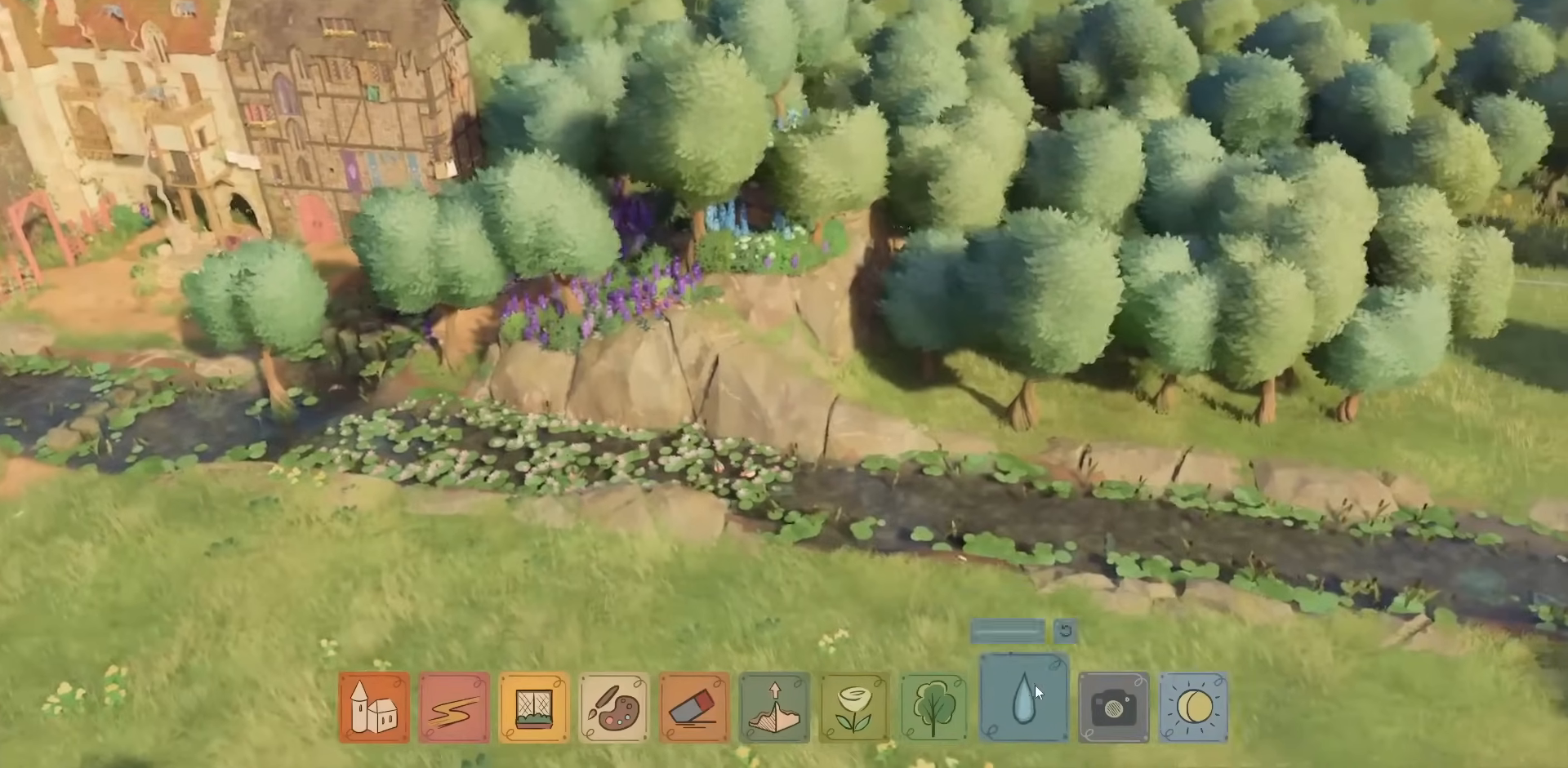
{"keys": [], "mouse": [], "events": [[34, "d", "up"], [284, "mouse_left", "down"], [350, "mouse_left", "up"]]}
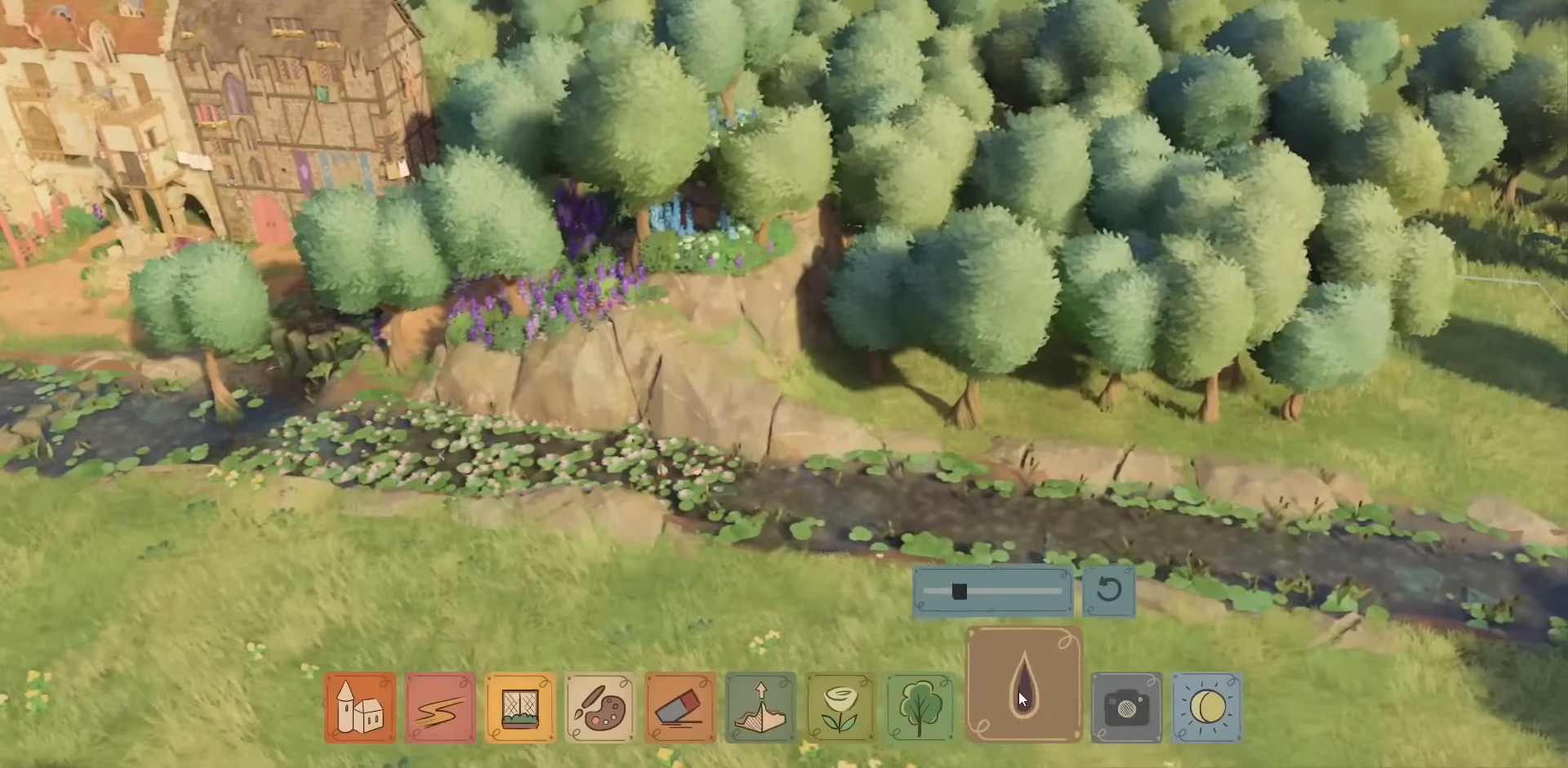
{"keys": ["d"], "mouse": ["right"], "events": [[267, "mouse_right", "down"], [500, "d", "down"]]}
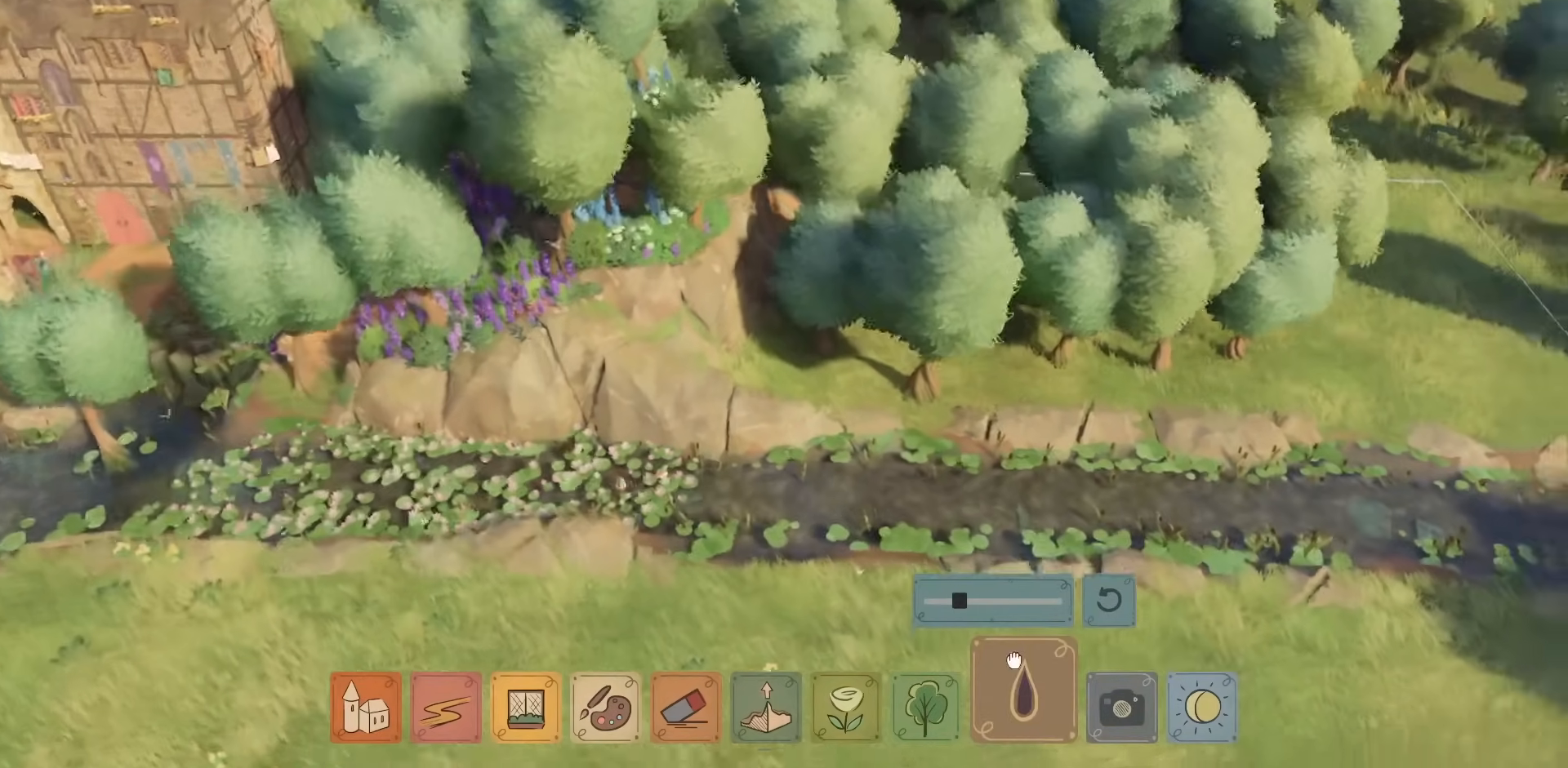
{"keys": [], "mouse": [], "events": [[84, "s", "down"], [100, "mouse_right", "up"], [250, "d", "up"], [334, "s", "up"]]}
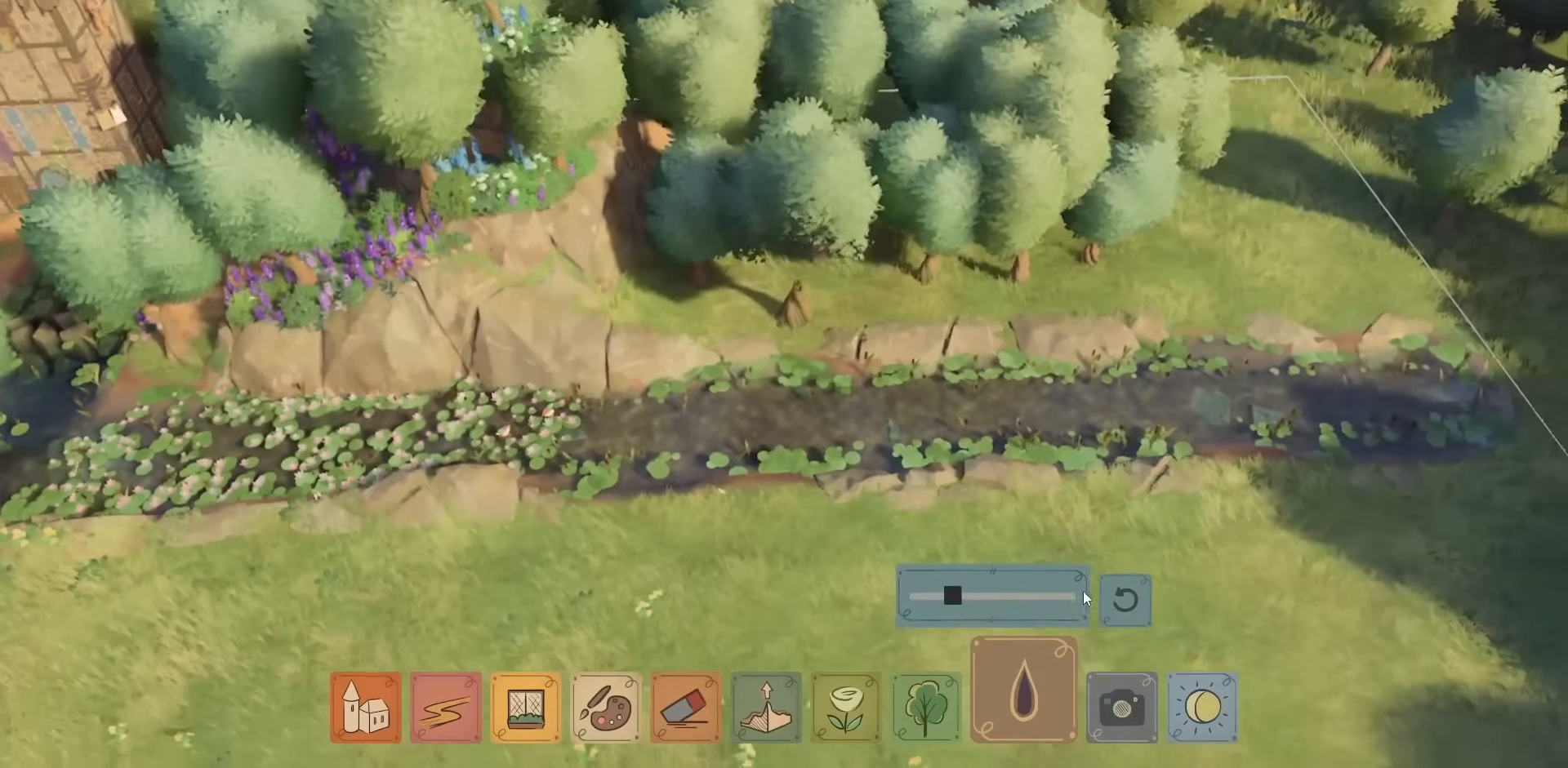
{"keys": [], "mouse": [], "events": []}
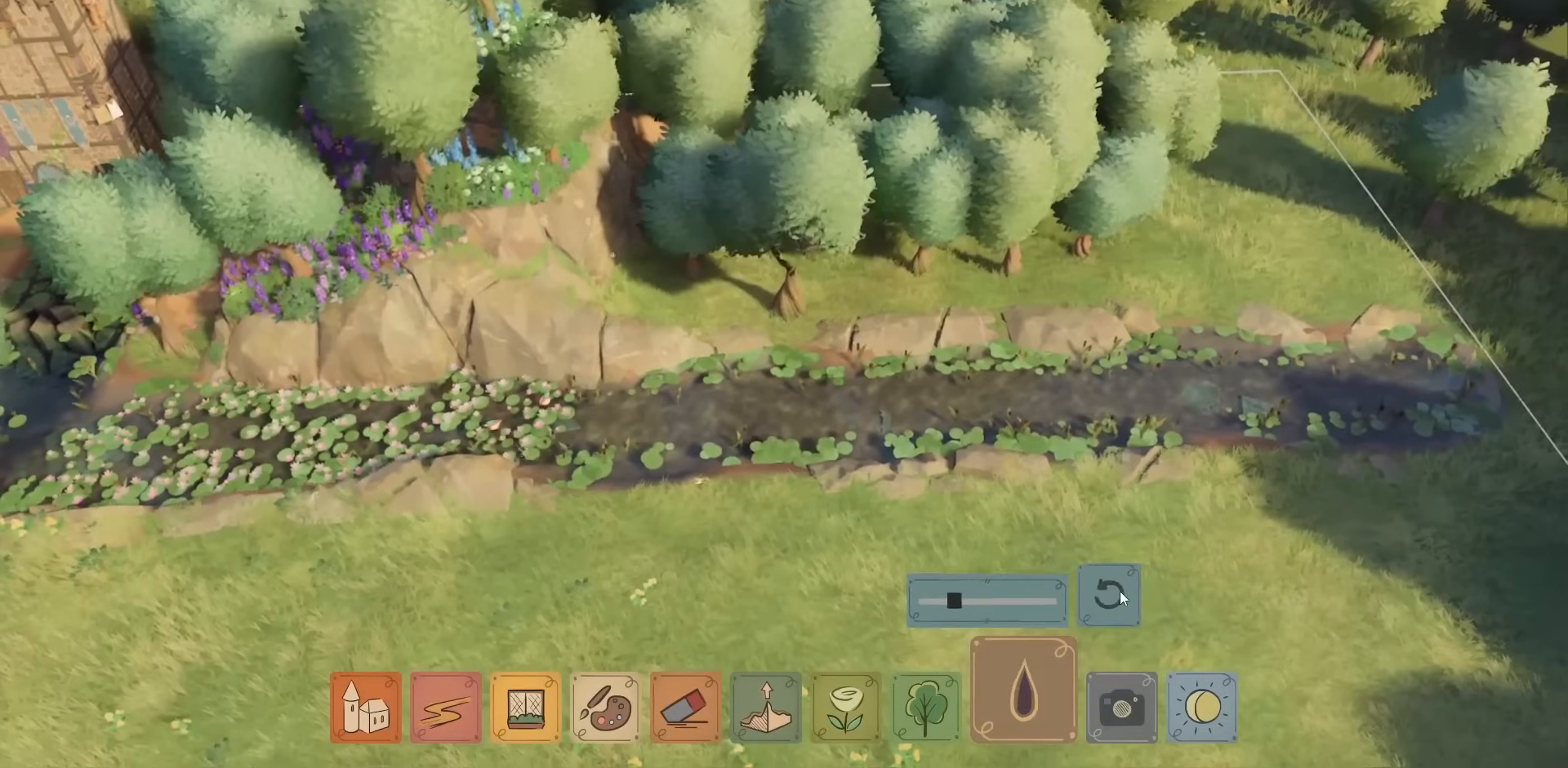
{"keys": [], "mouse": ["left"], "events": [[417, "mouse_left", "down"]]}
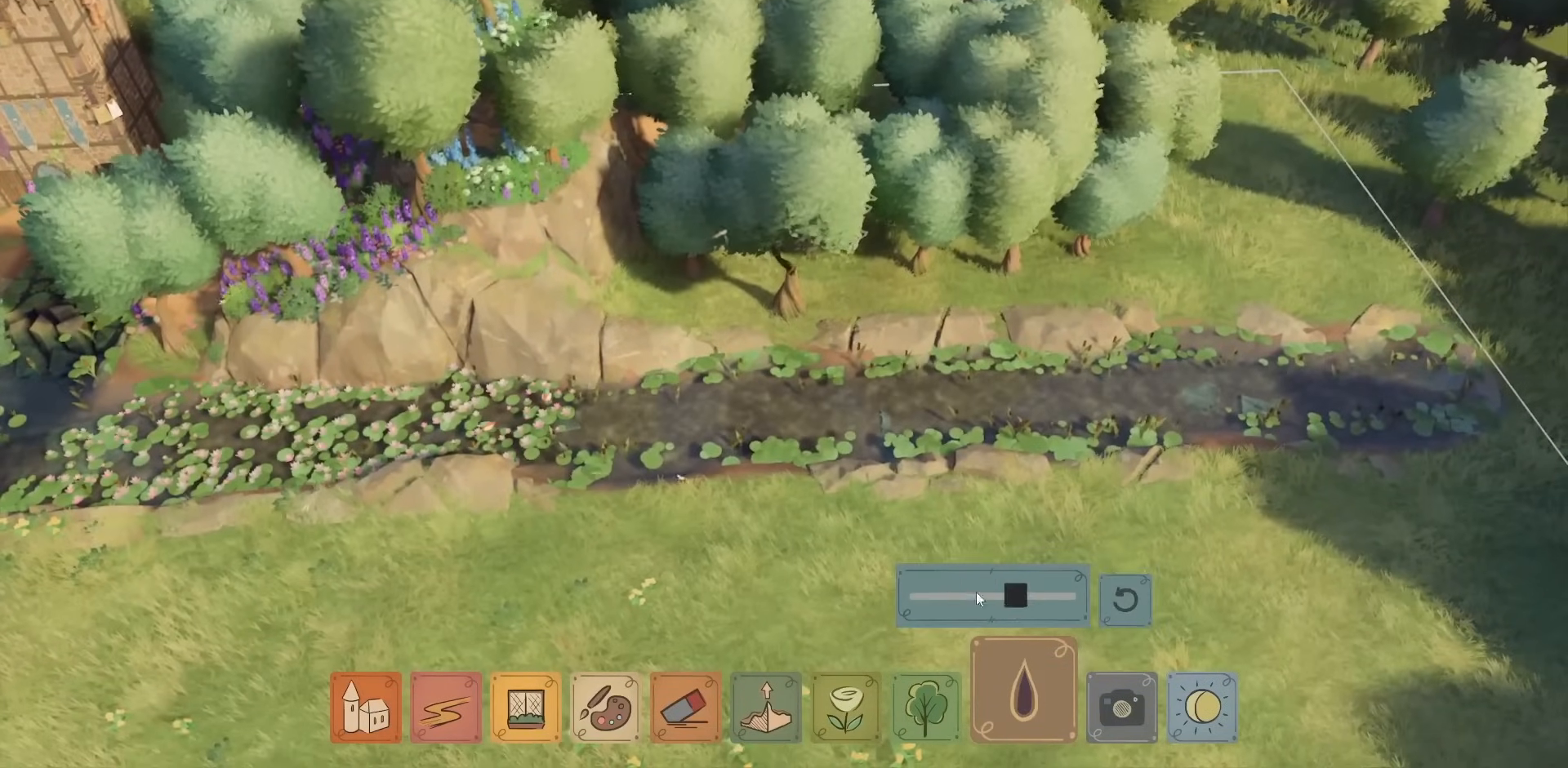
{"keys": [], "mouse": [], "events": [[217, "mouse_left", "up"]]}
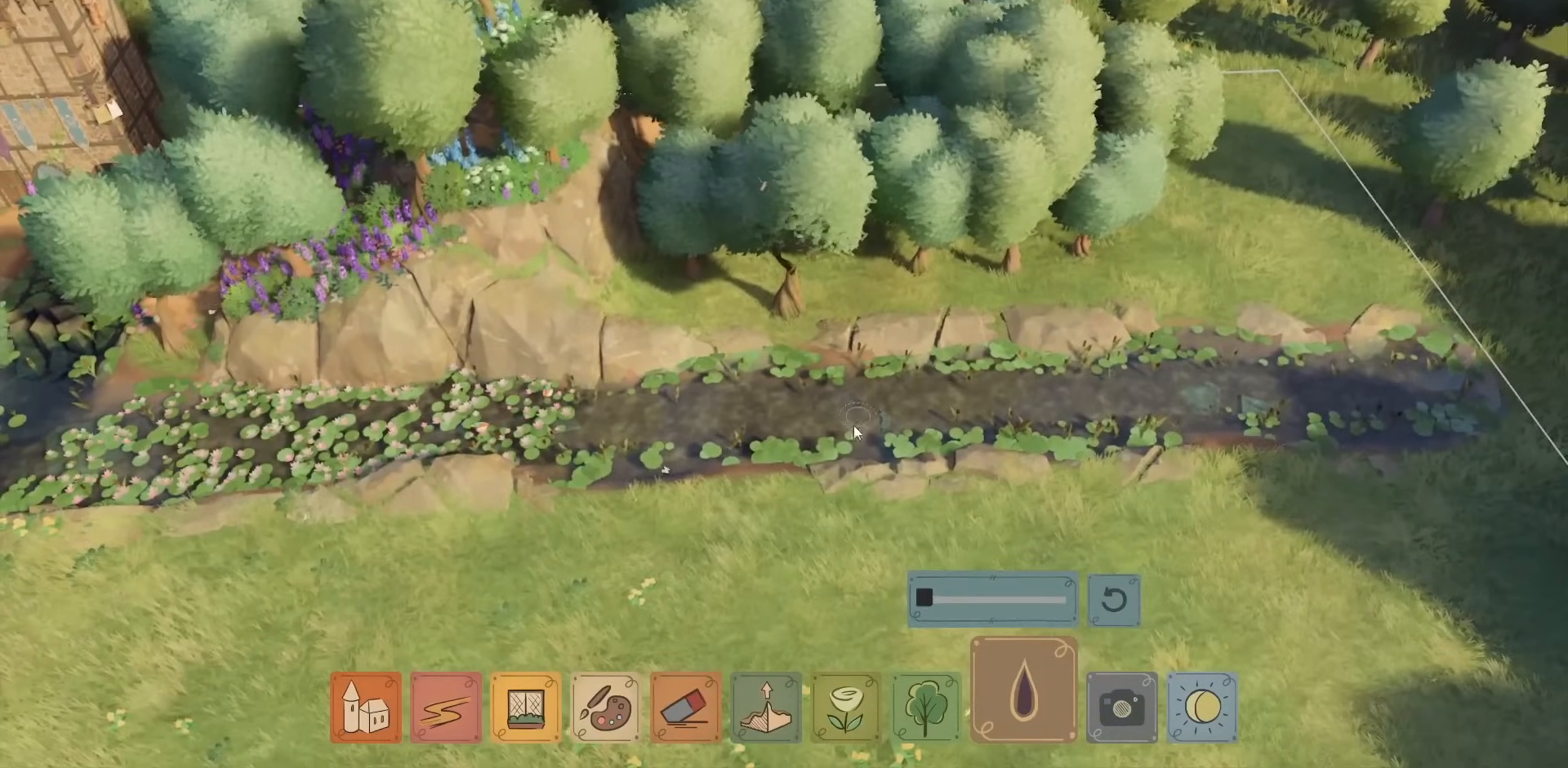
{"keys": [], "mouse": [], "events": [[217, "mouse_left", "down"], [484, "mouse_left", "up"]]}
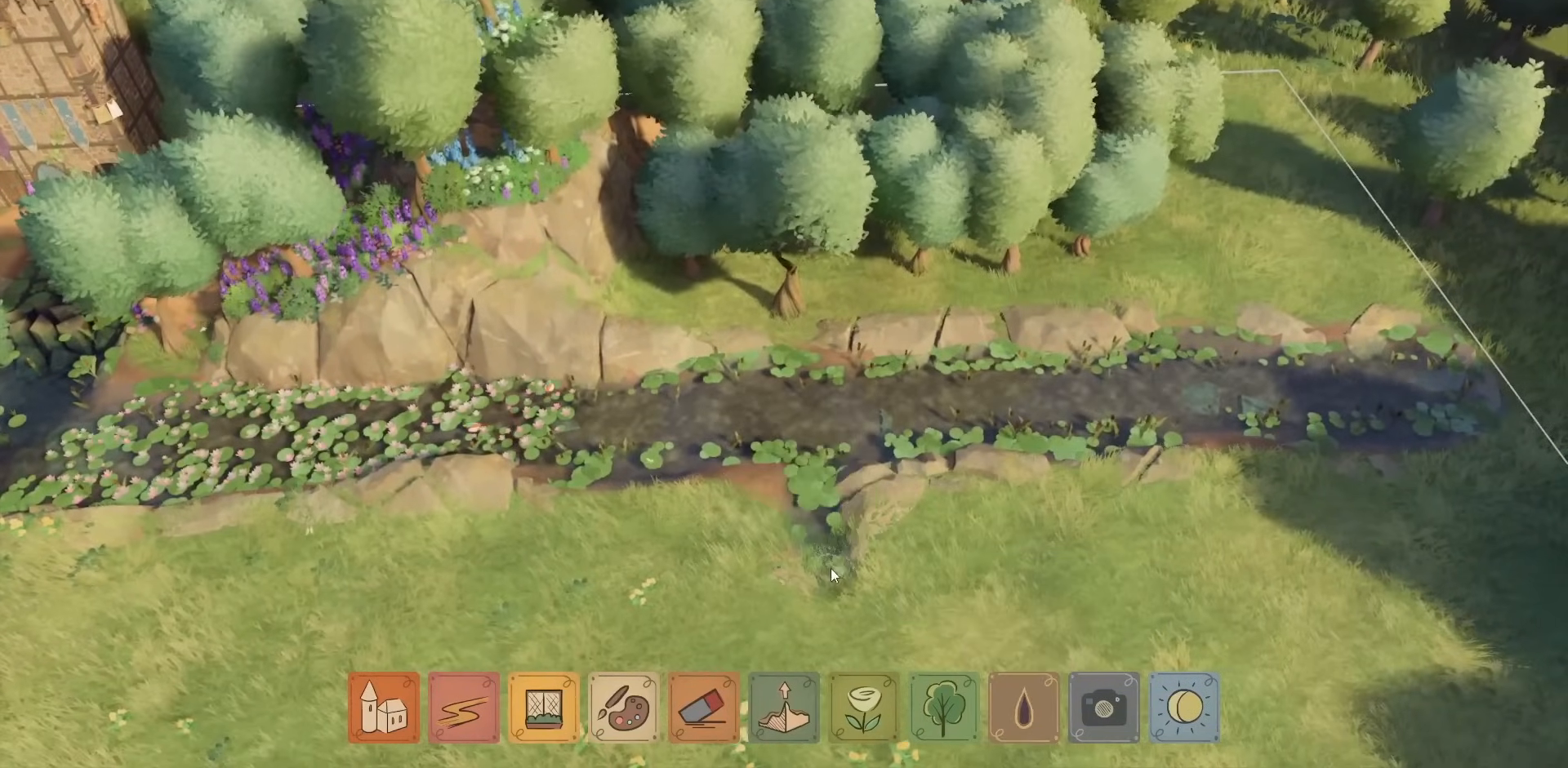
{"keys": [], "mouse": [], "events": []}
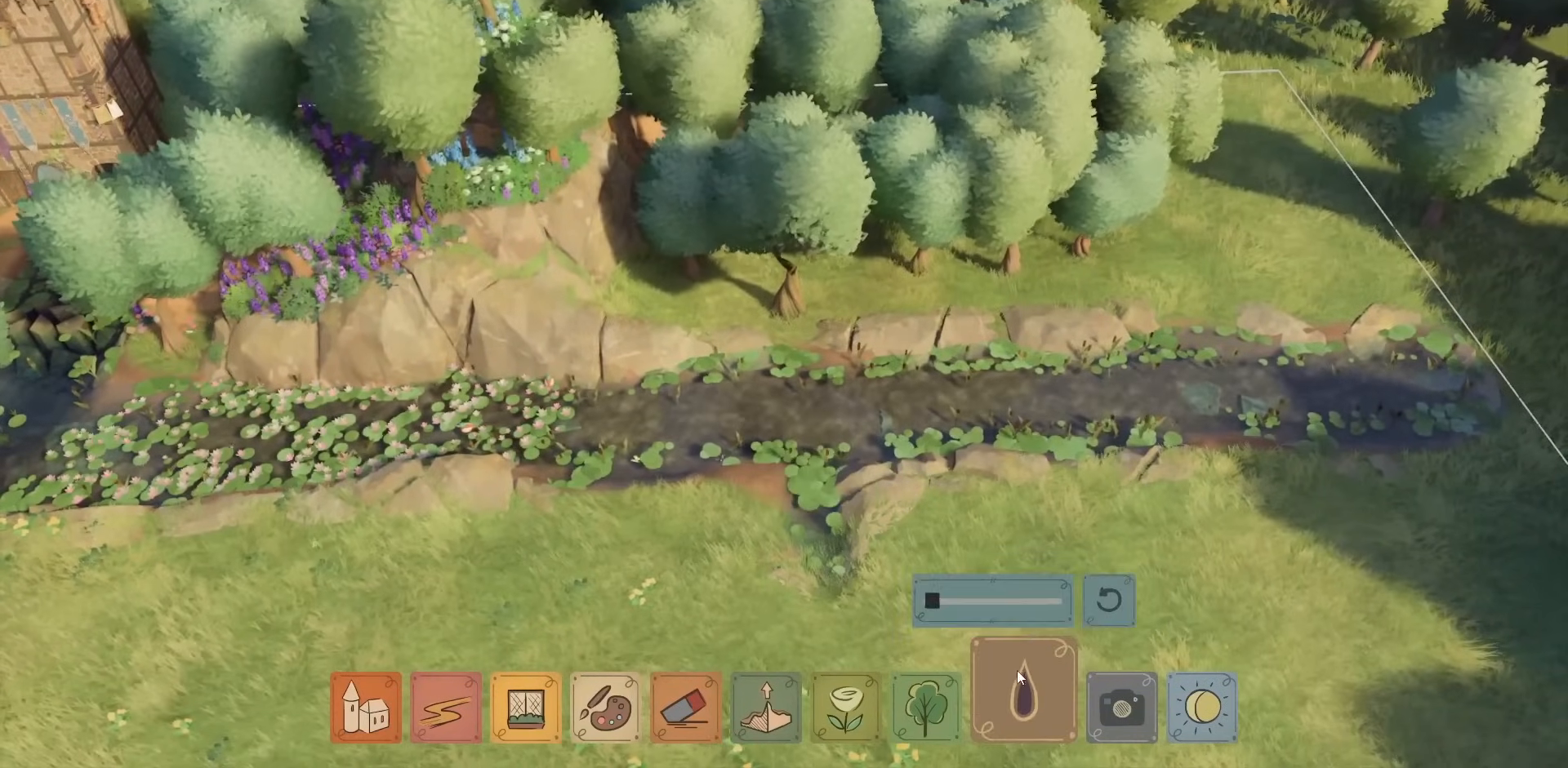
{"keys": [], "mouse": [], "events": [[284, "mouse_left", "down"], [450, "mouse_left", "up"]]}
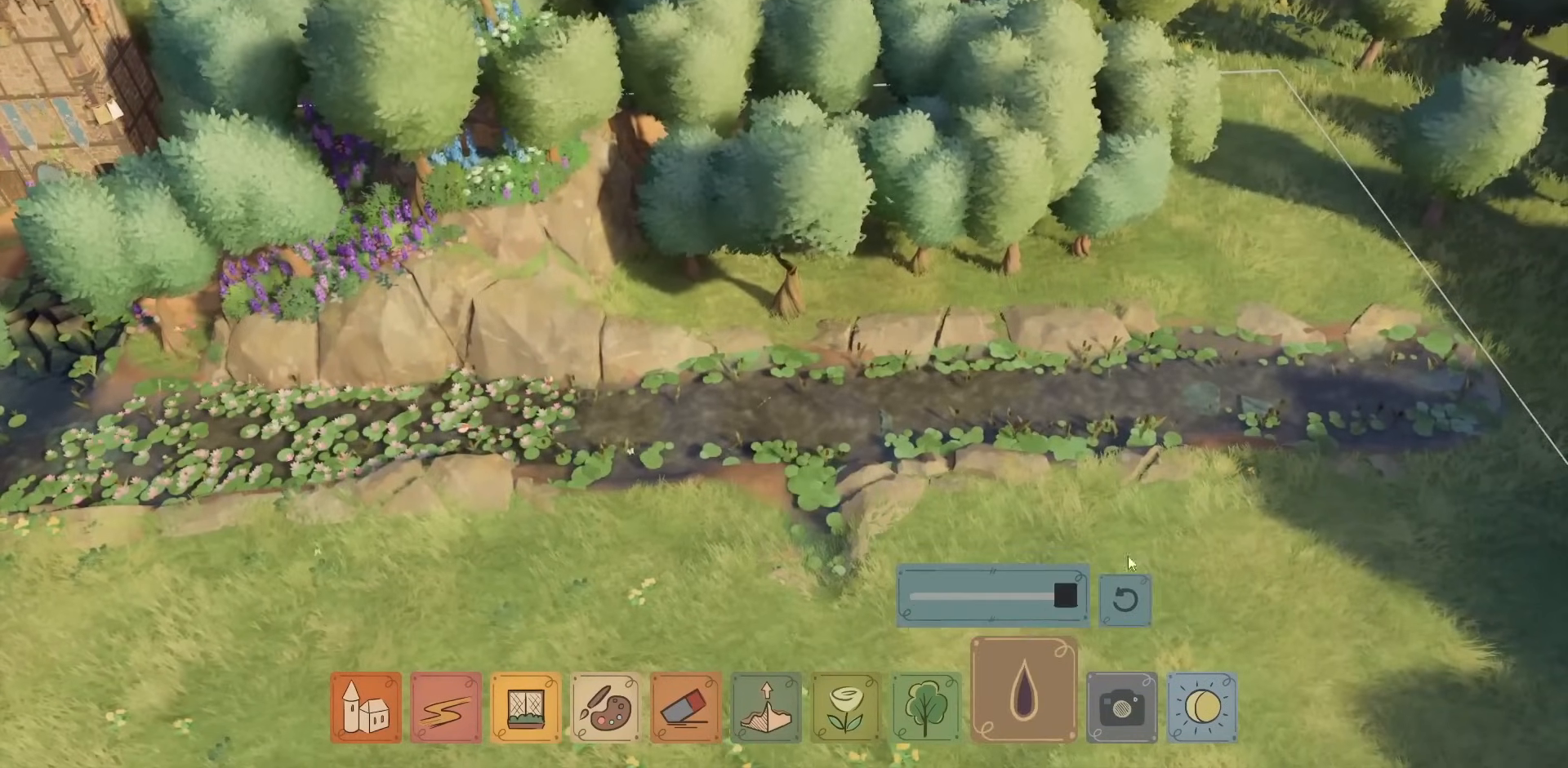
{"keys": [], "mouse": [], "events": [[267, "mouse_left", "down"], [467, "mouse_left", "up"]]}
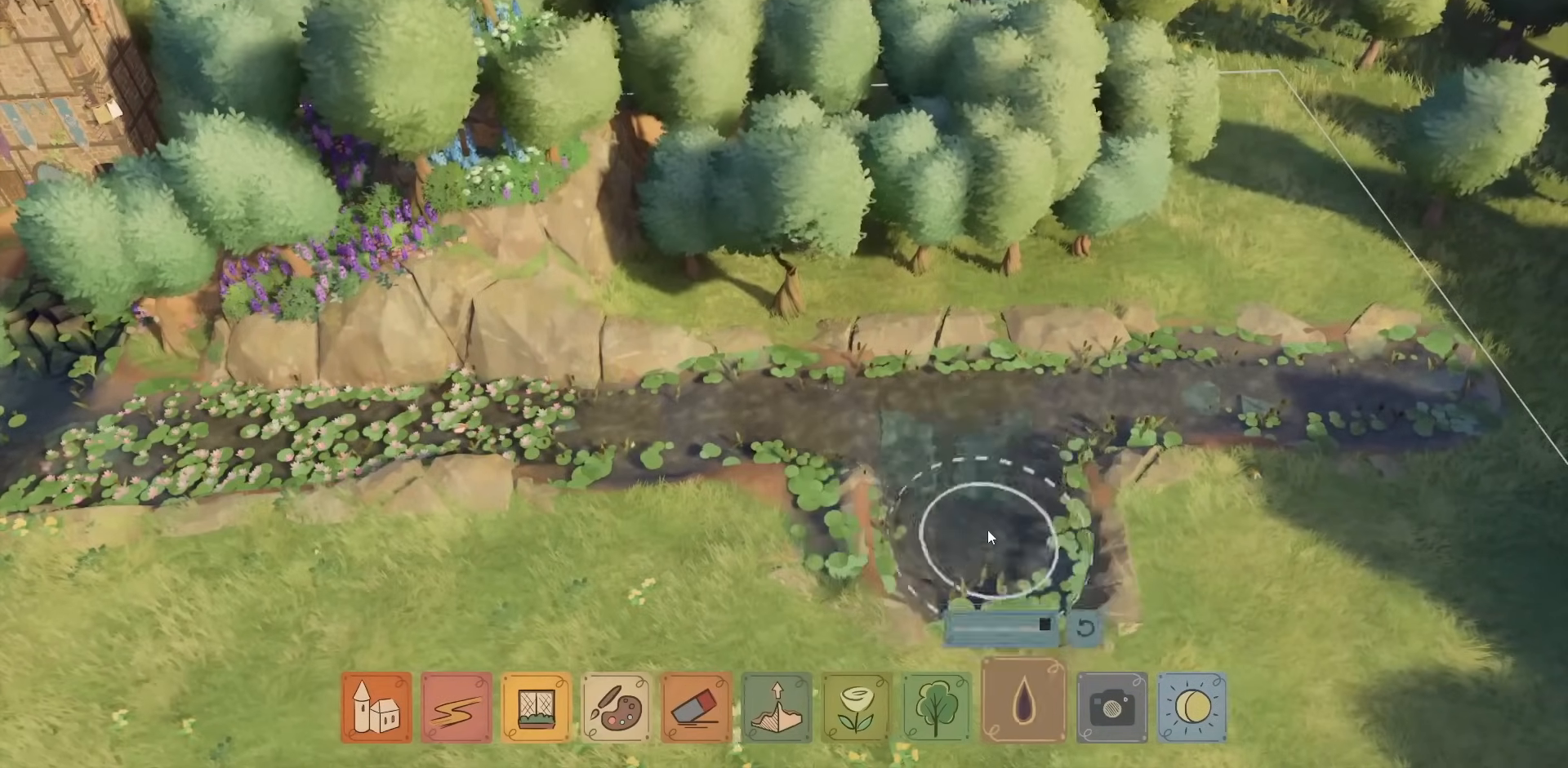
{"keys": [], "mouse": [], "events": []}
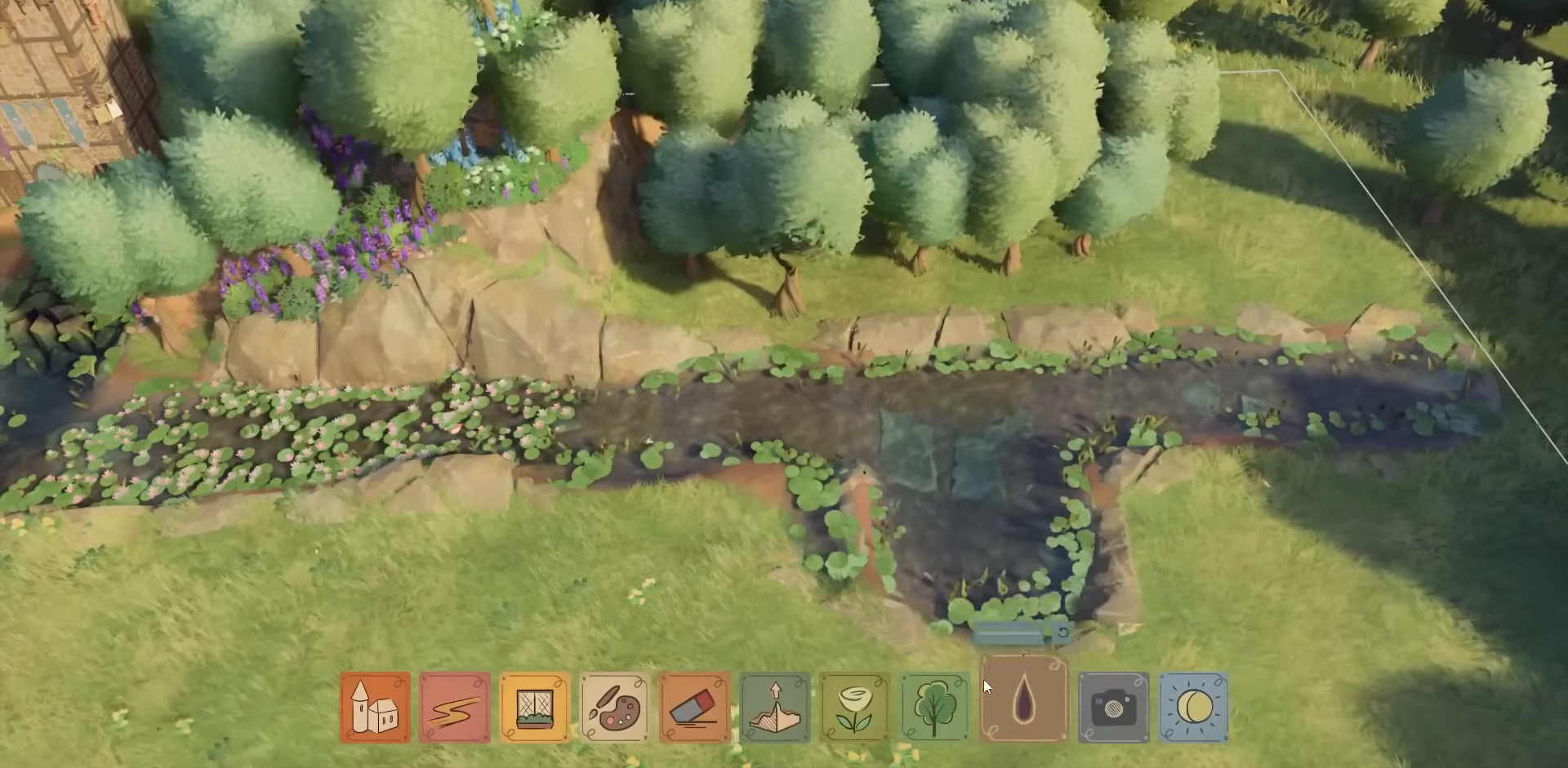
{"keys": [], "mouse": [], "events": []}
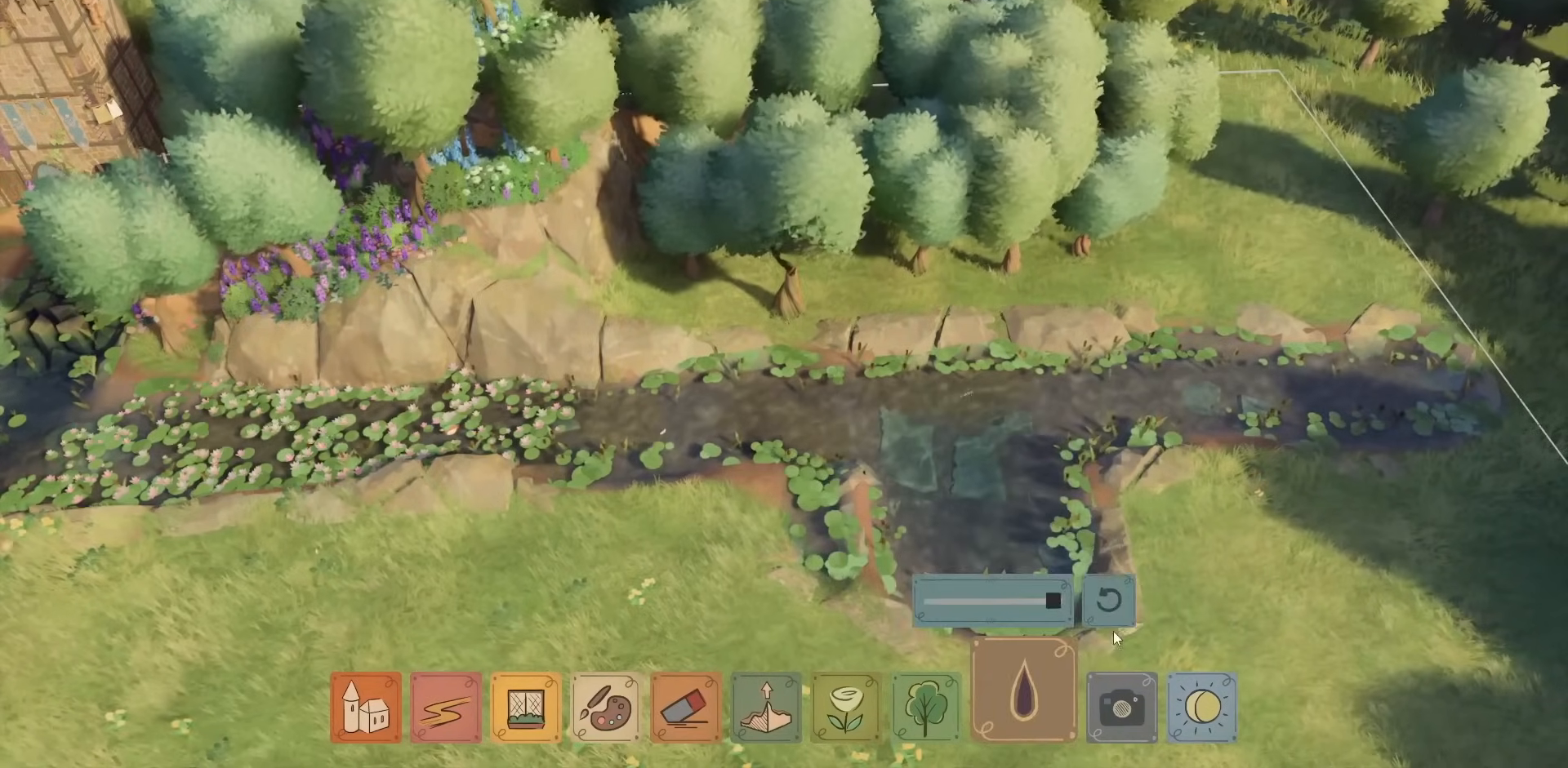
{"keys": [], "mouse": [], "events": [[217, "mouse_left", "down"], [300, "mouse_left", "up"]]}